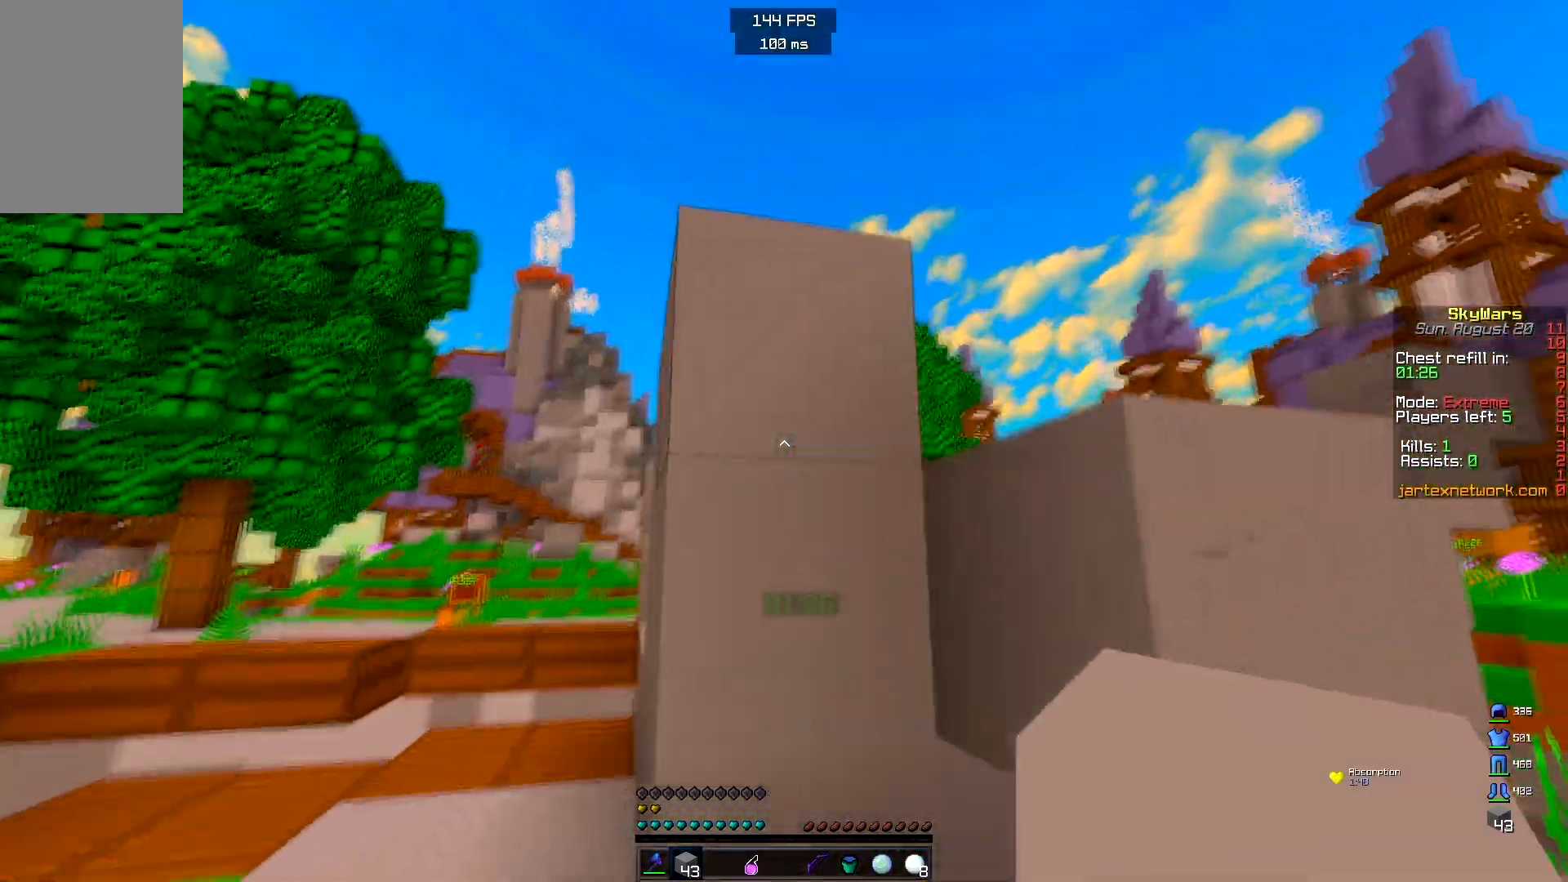
Gameplay with keyboard and mouse; each line is a JSON object with the keys and mouse buttons held at the frame after it. "events" lists presses ("down") and releases ("up") of "a", "d", "s", "space", "w", "mouse_left" and "mouse_right" between this image and that frame as [ms after this image, input, new state], when the widget could be followed in between. "mouse_left", "mouse_right" = the "left", "right" buttons of the "mouse" list. No other keys are recorded. Fast repeated clicks can show as one long hold. Mouse movement is not recorded.
{"keys": ["a"], "mouse": [], "events": [[17, "a", "up"], [100, "a", "down"], [150, "w", "down"], [433, "w", "up"]]}
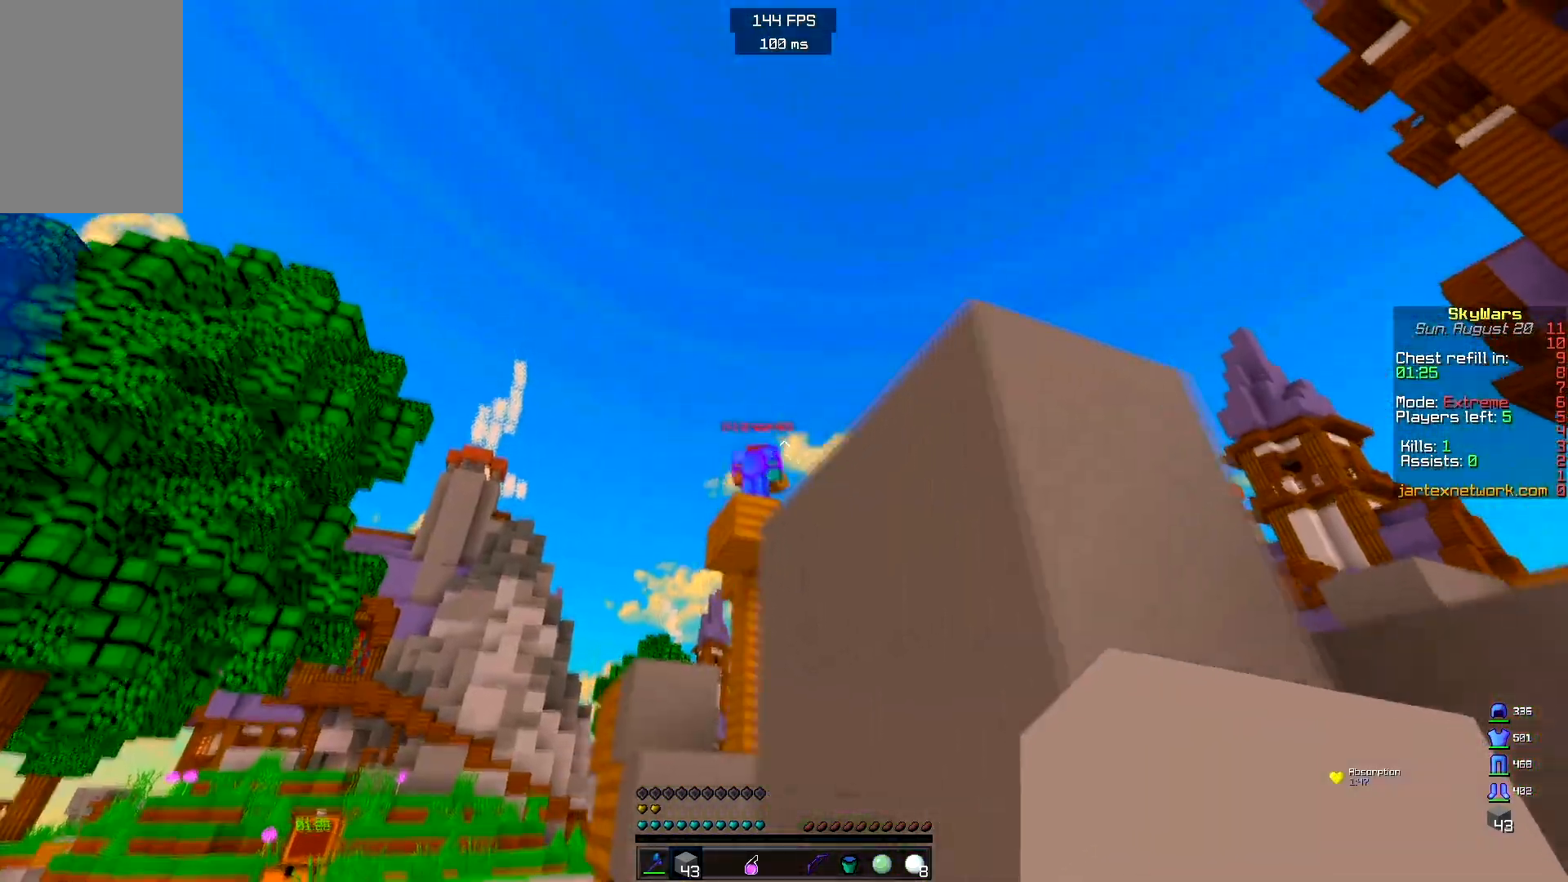
{"keys": ["a"], "mouse": ["right"], "events": [[233, "mouse_right", "down"]]}
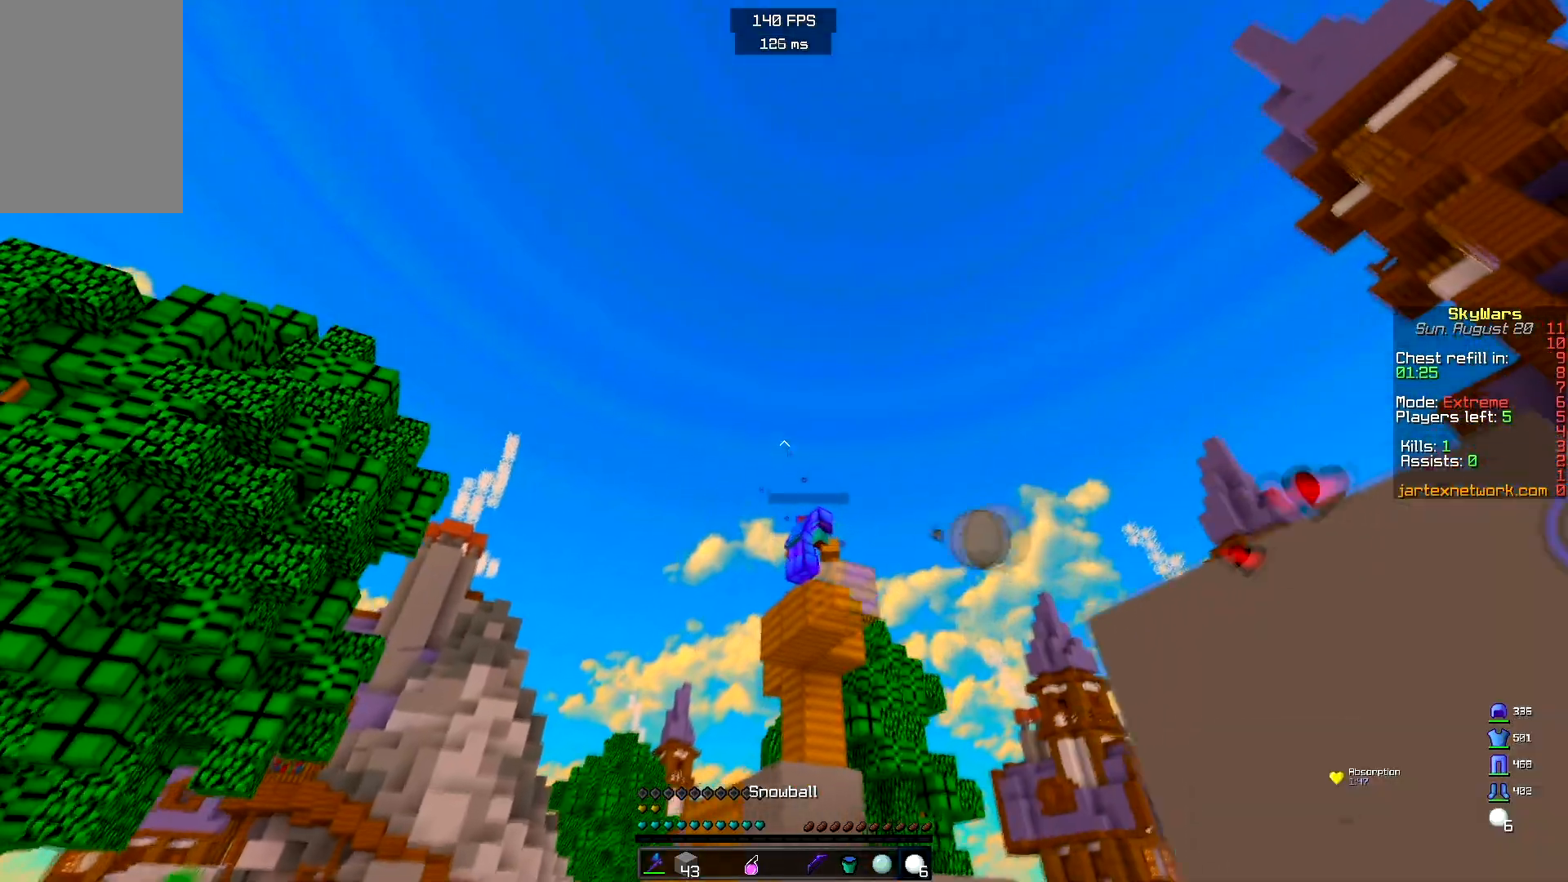
{"keys": [], "mouse": ["right"], "events": [[150, "mouse_right", "up"], [433, "a", "up"], [500, "mouse_right", "down"]]}
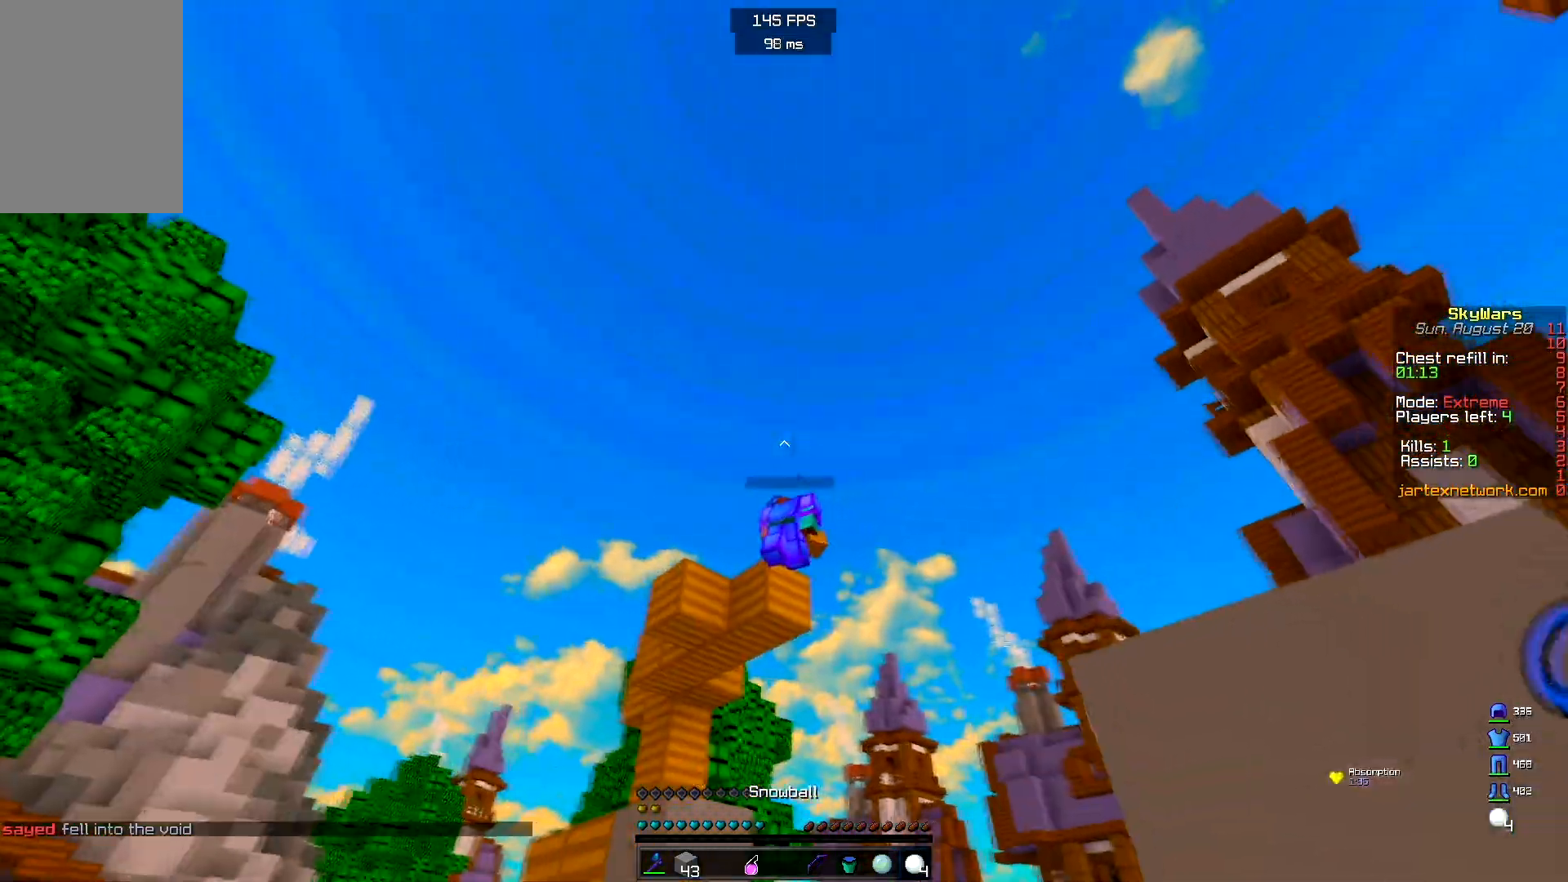
{"keys": [], "mouse": [], "events": [[383, "mouse_right", "up"]]}
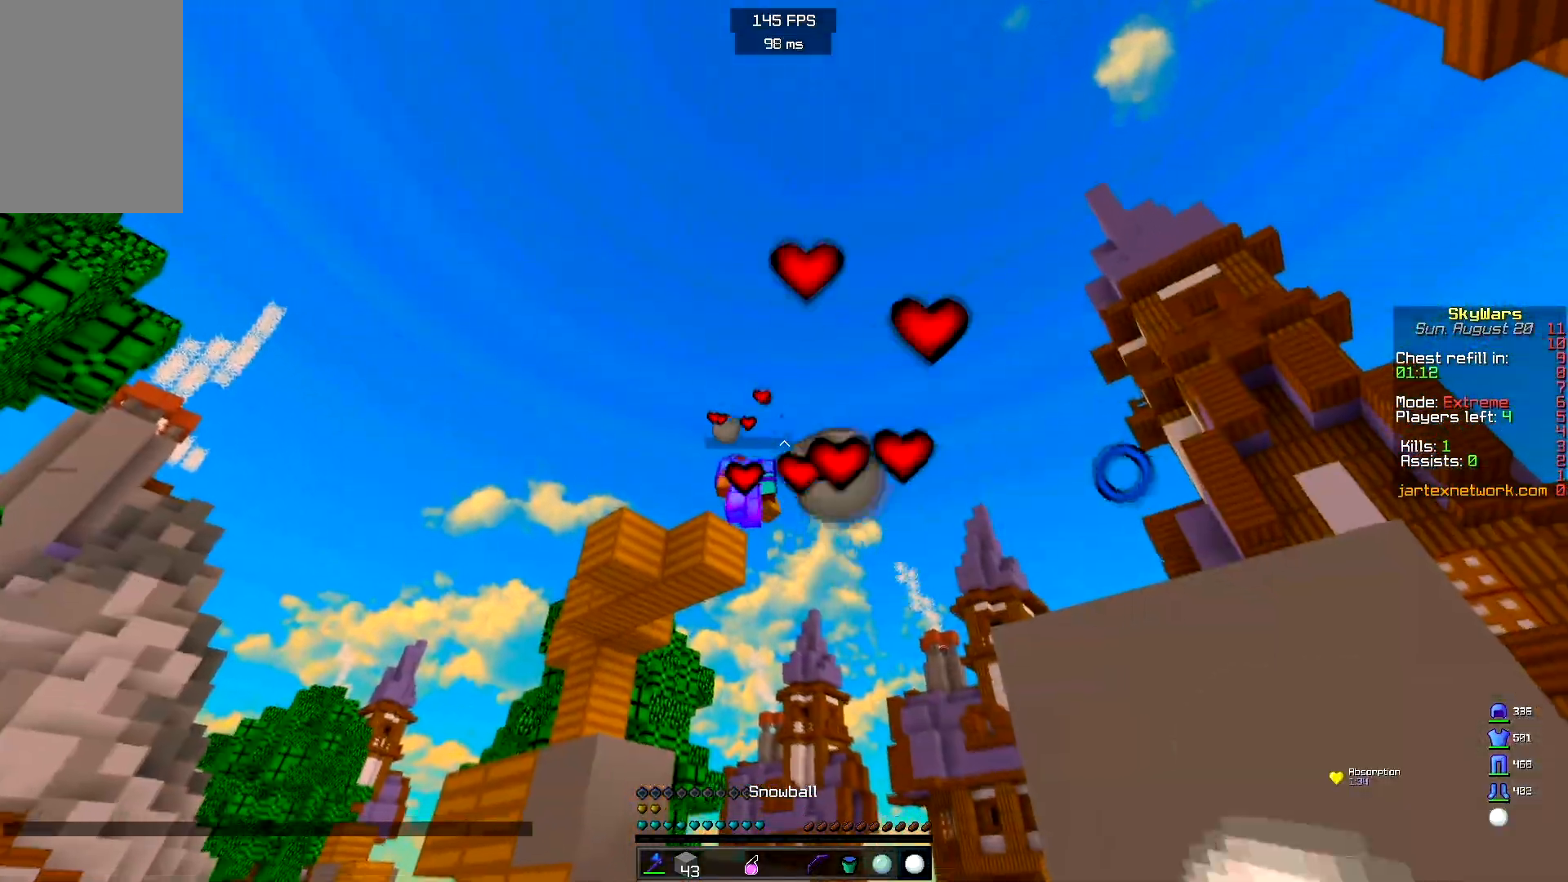
{"keys": [], "mouse": [], "events": []}
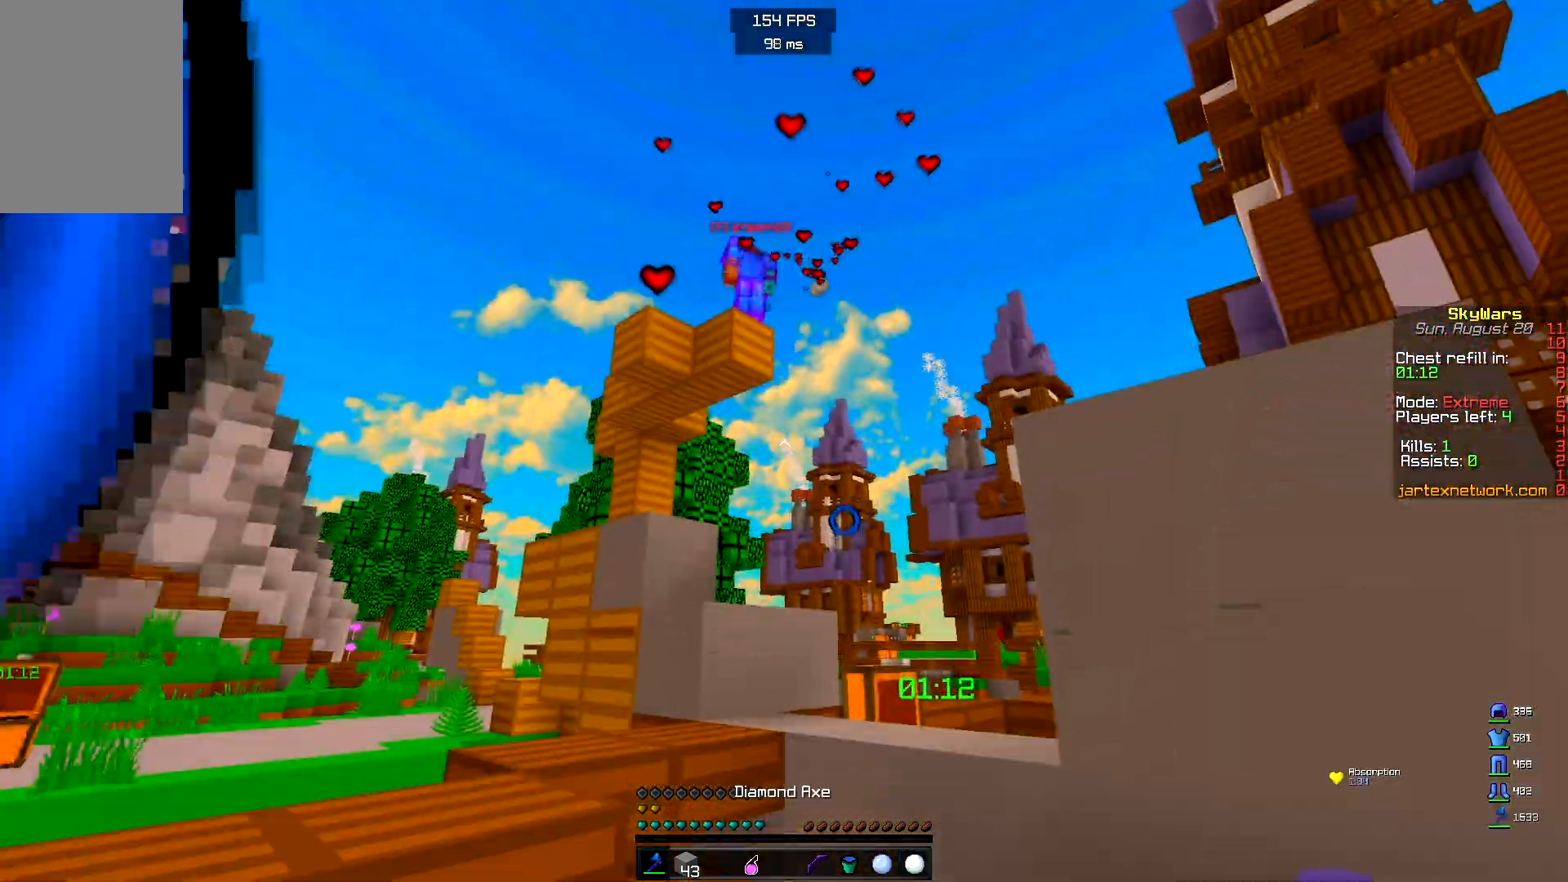
{"keys": [], "mouse": [], "events": []}
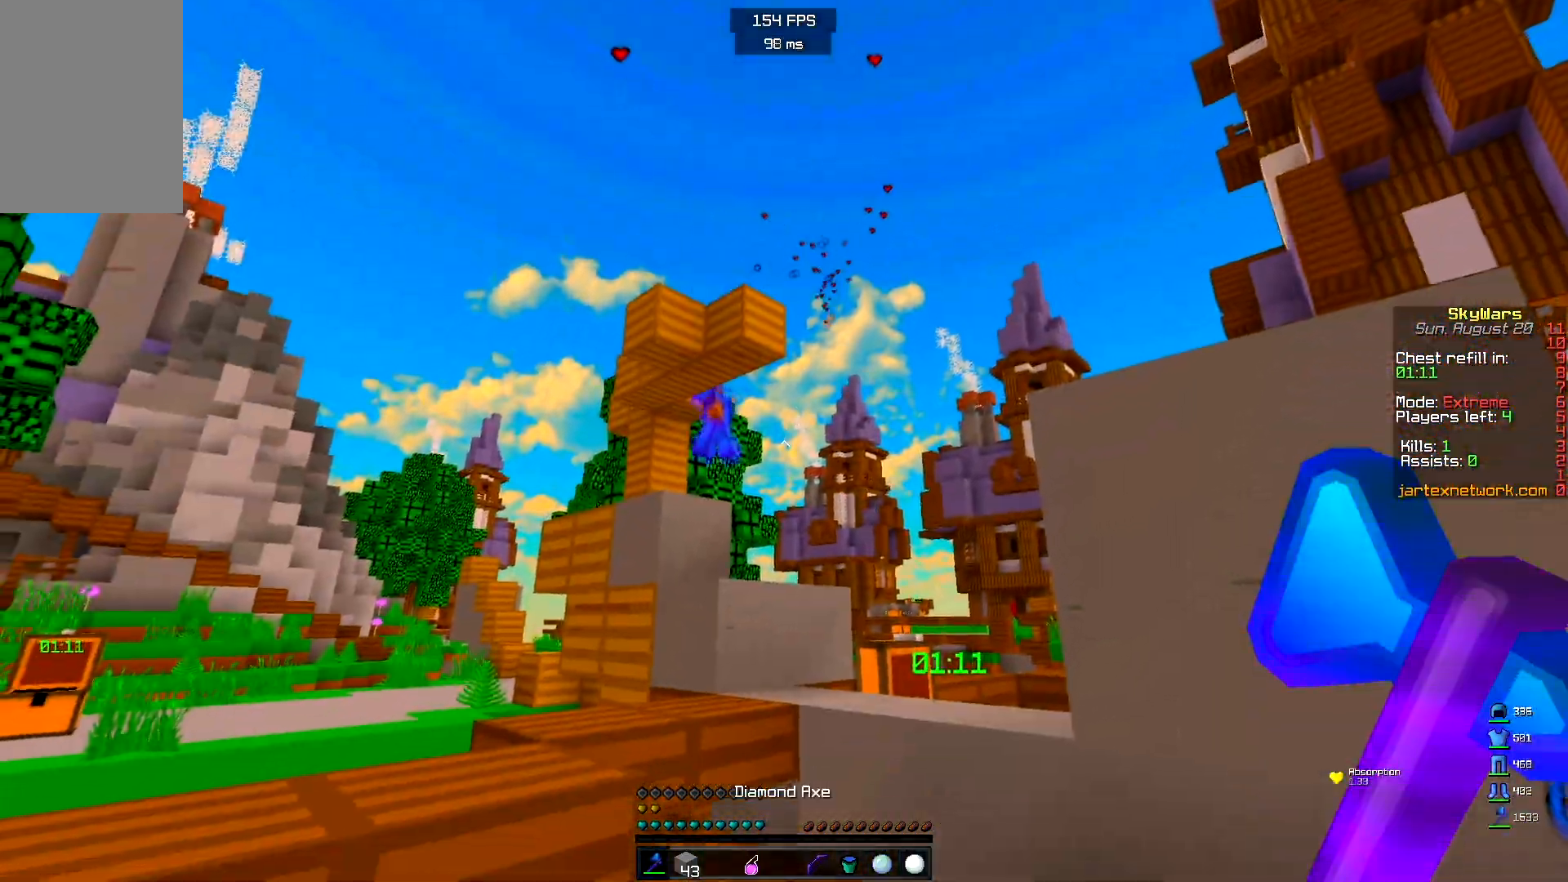
{"keys": ["w"], "mouse": [], "events": [[150, "w", "down"]]}
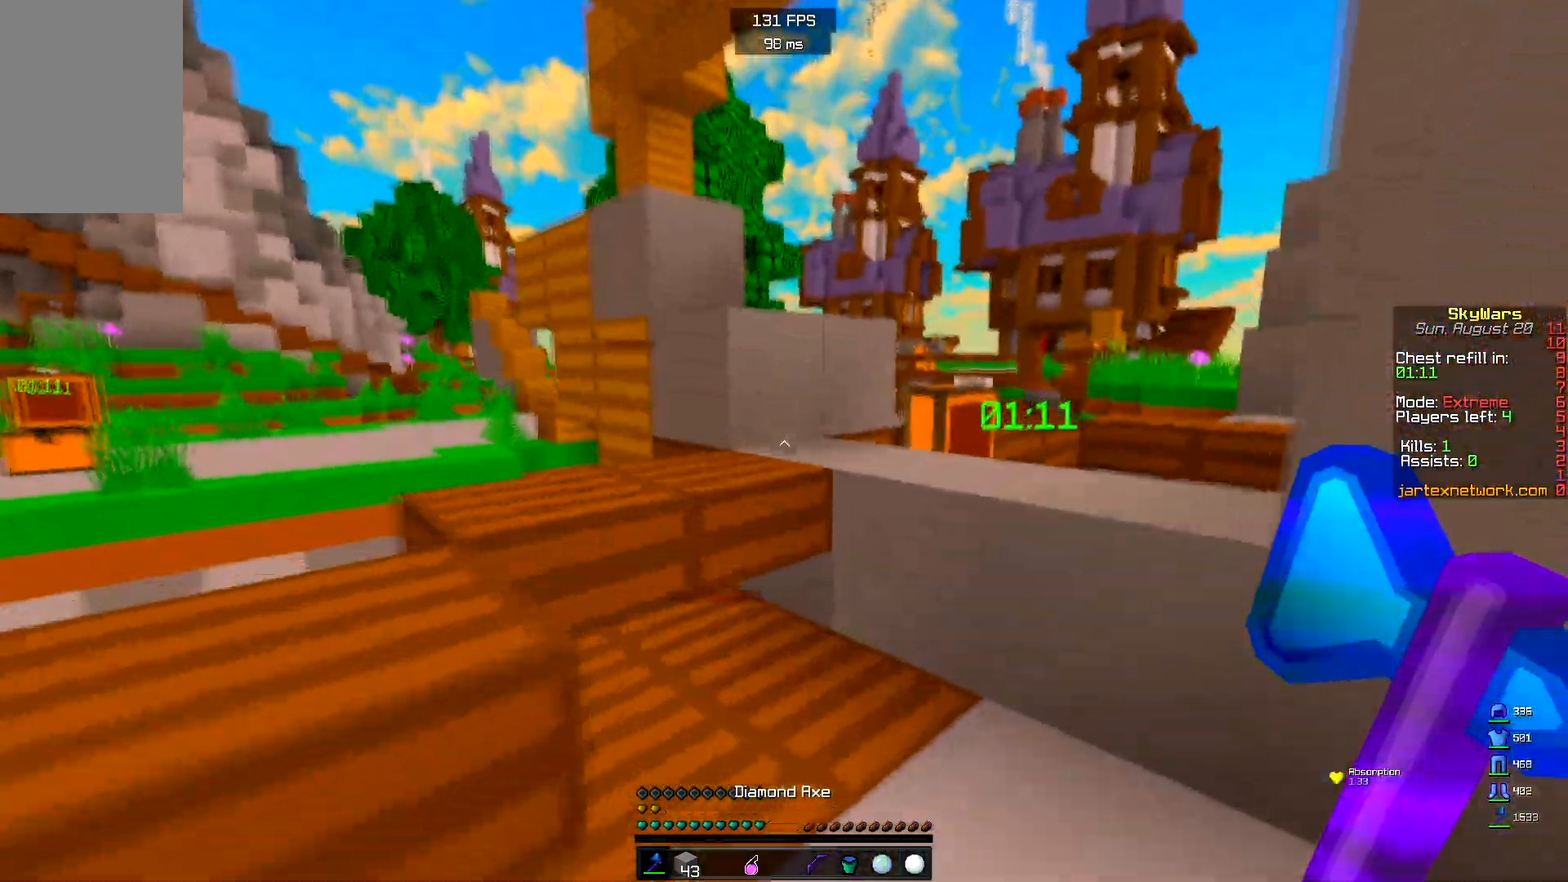
{"keys": [], "mouse": [], "events": [[150, "space", "down"], [333, "space", "up"], [400, "w", "up"]]}
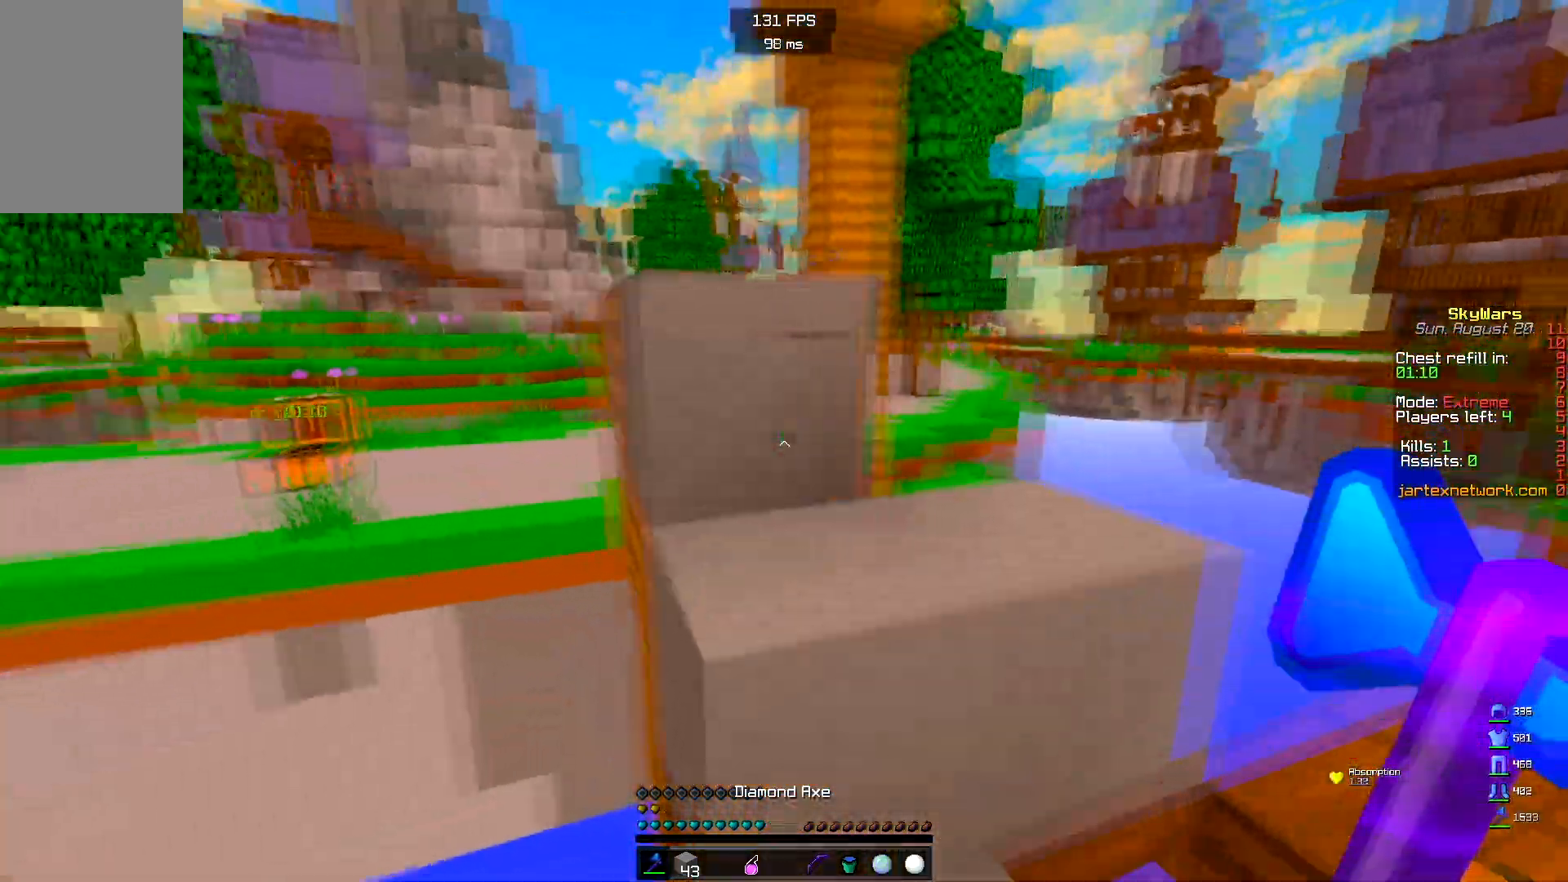
{"keys": ["a", "space", "w"], "mouse": [], "events": [[50, "w", "down"], [67, "space", "down"], [300, "space", "up"], [433, "a", "down"], [433, "space", "down"]]}
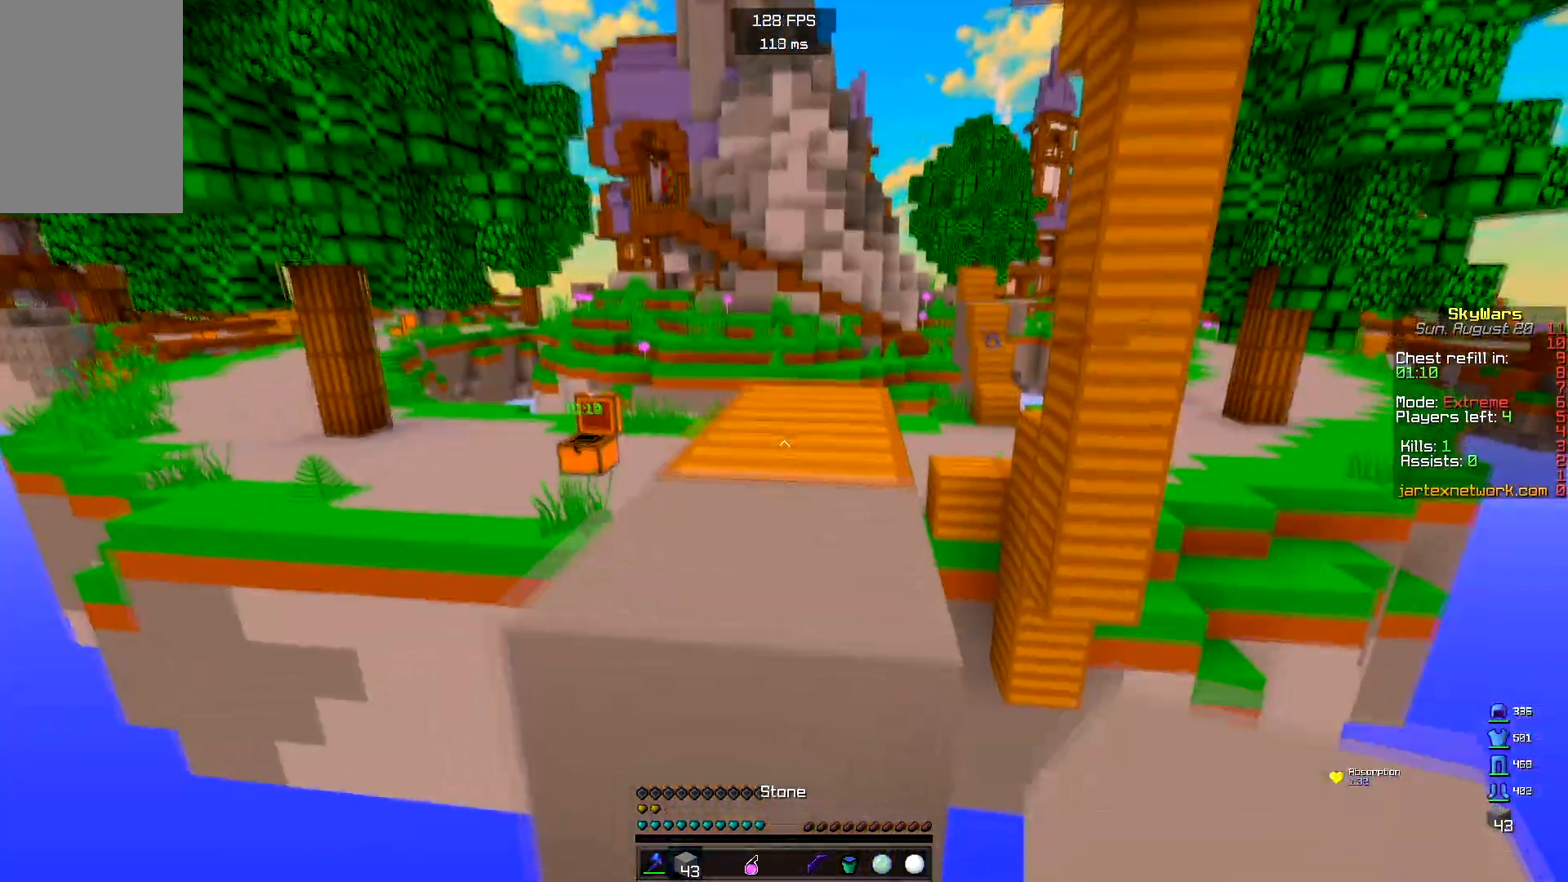
{"keys": ["w"], "mouse": [], "events": [[100, "a", "up"], [167, "space", "up"]]}
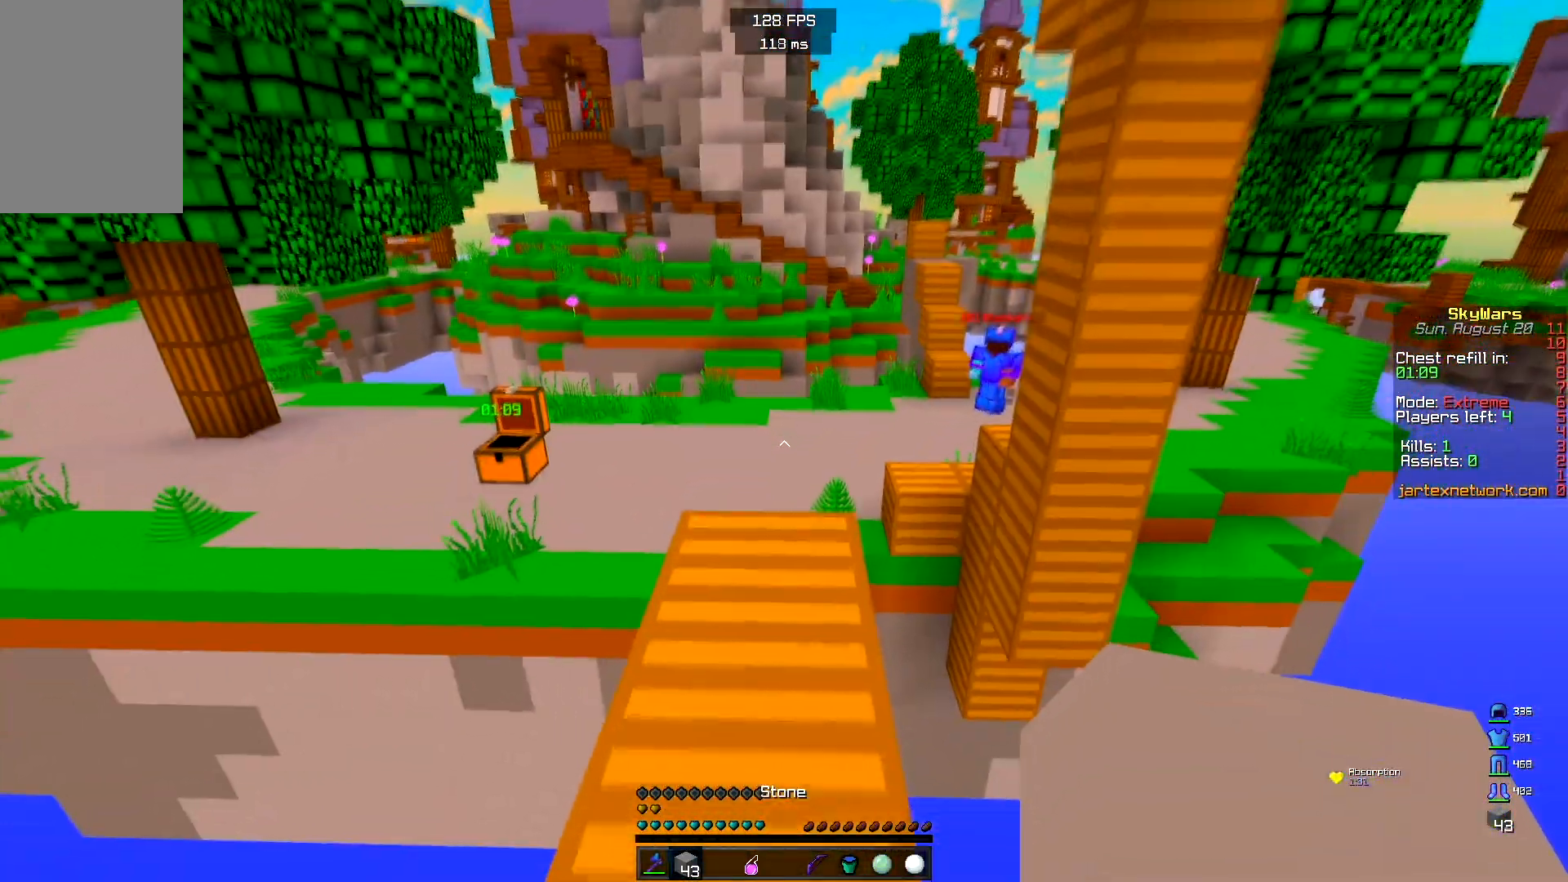
{"keys": [], "mouse": [], "events": [[100, "w", "up"], [133, "s", "down"], [317, "mouse_right", "down"], [400, "s", "up"], [417, "mouse_right", "up"]]}
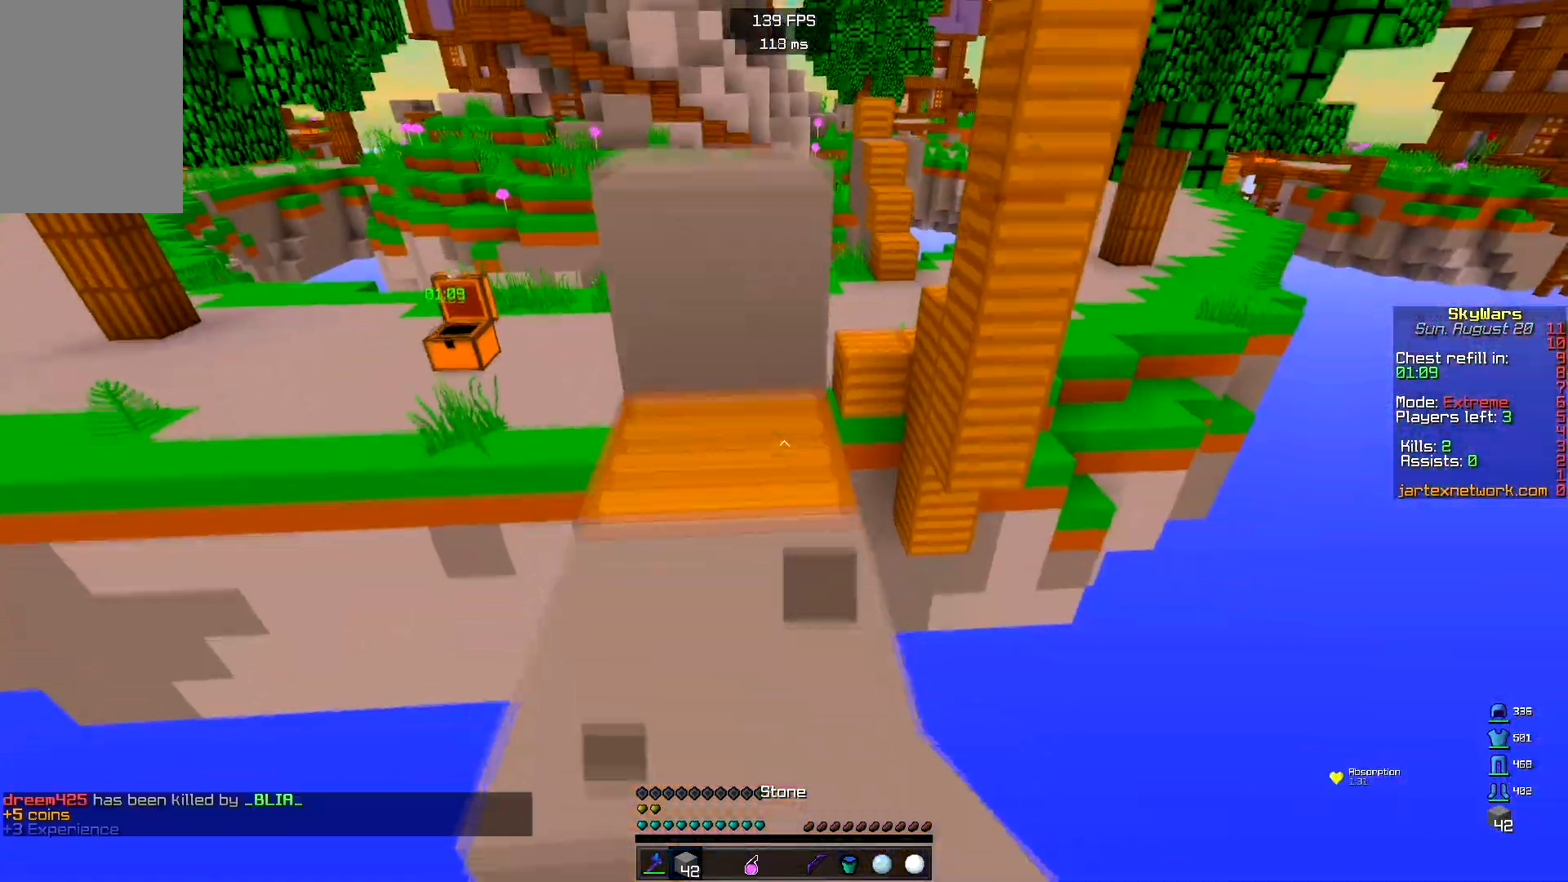
{"keys": ["w"], "mouse": [], "events": [[83, "w", "down"], [283, "space", "down"], [467, "space", "up"]]}
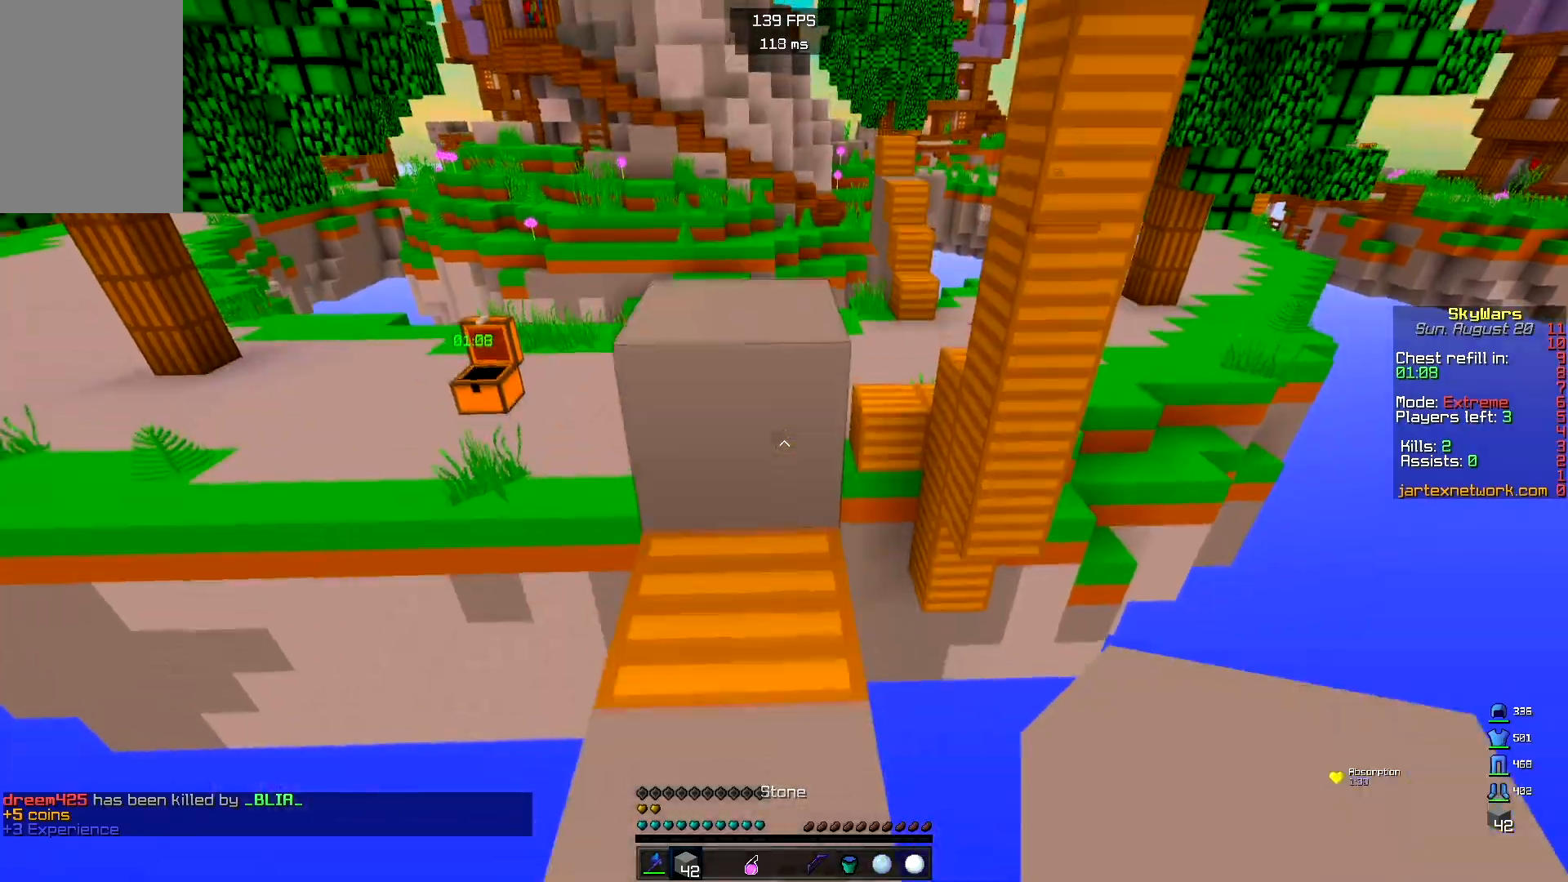
{"keys": ["w"], "mouse": [], "events": [[200, "space", "down"], [383, "space", "up"]]}
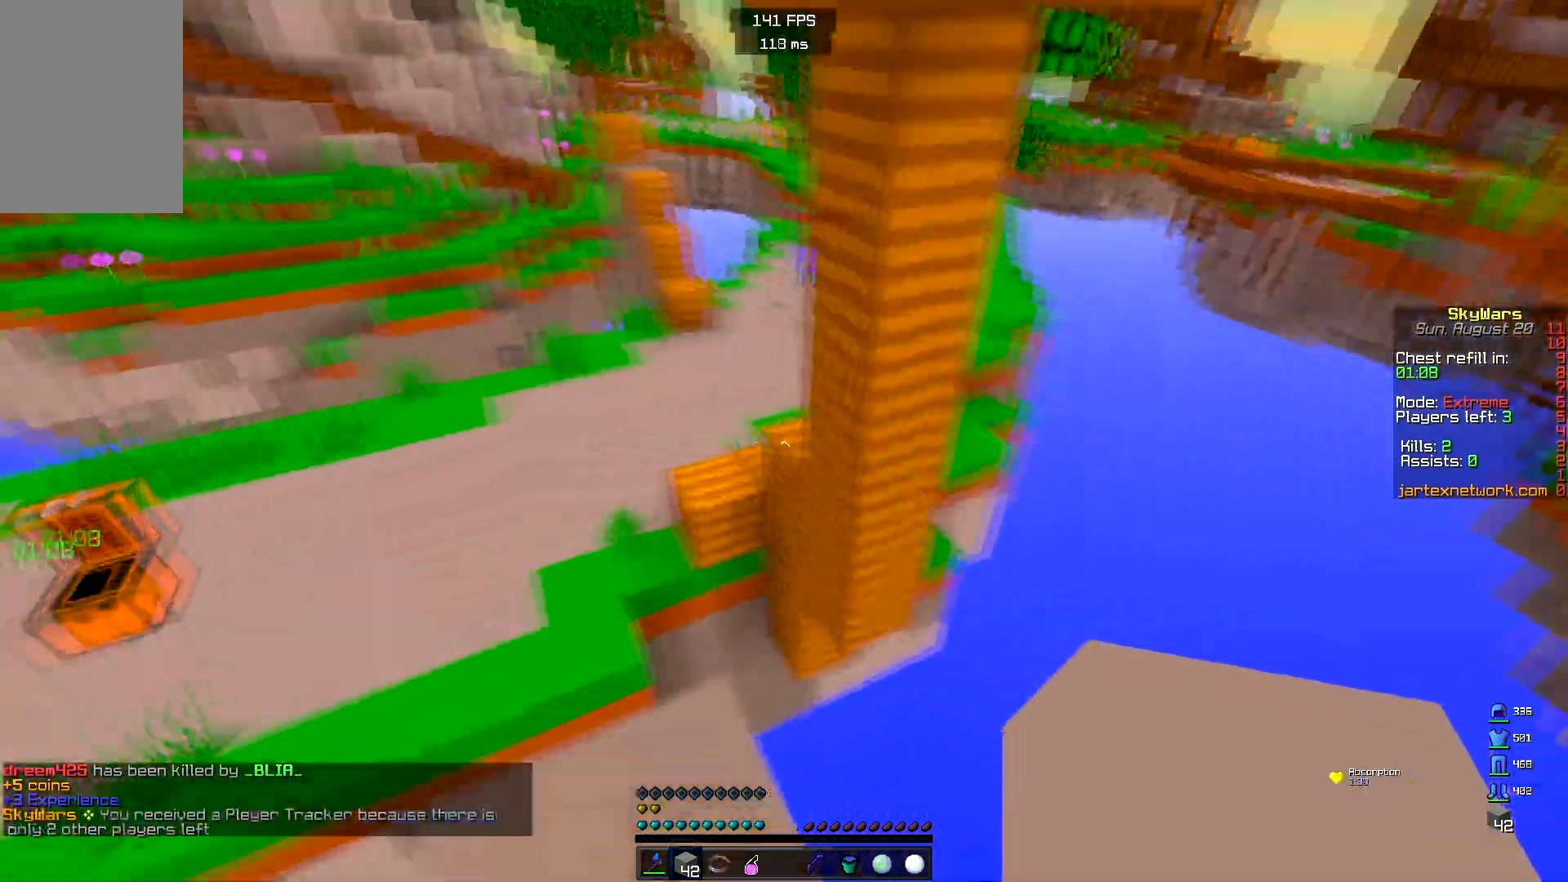
{"keys": ["a", "w"], "mouse": ["right"], "events": [[150, "space", "down"], [267, "mouse_right", "down"], [300, "space", "up"], [433, "a", "down"], [433, "mouse_right", "up"], [500, "mouse_right", "down"]]}
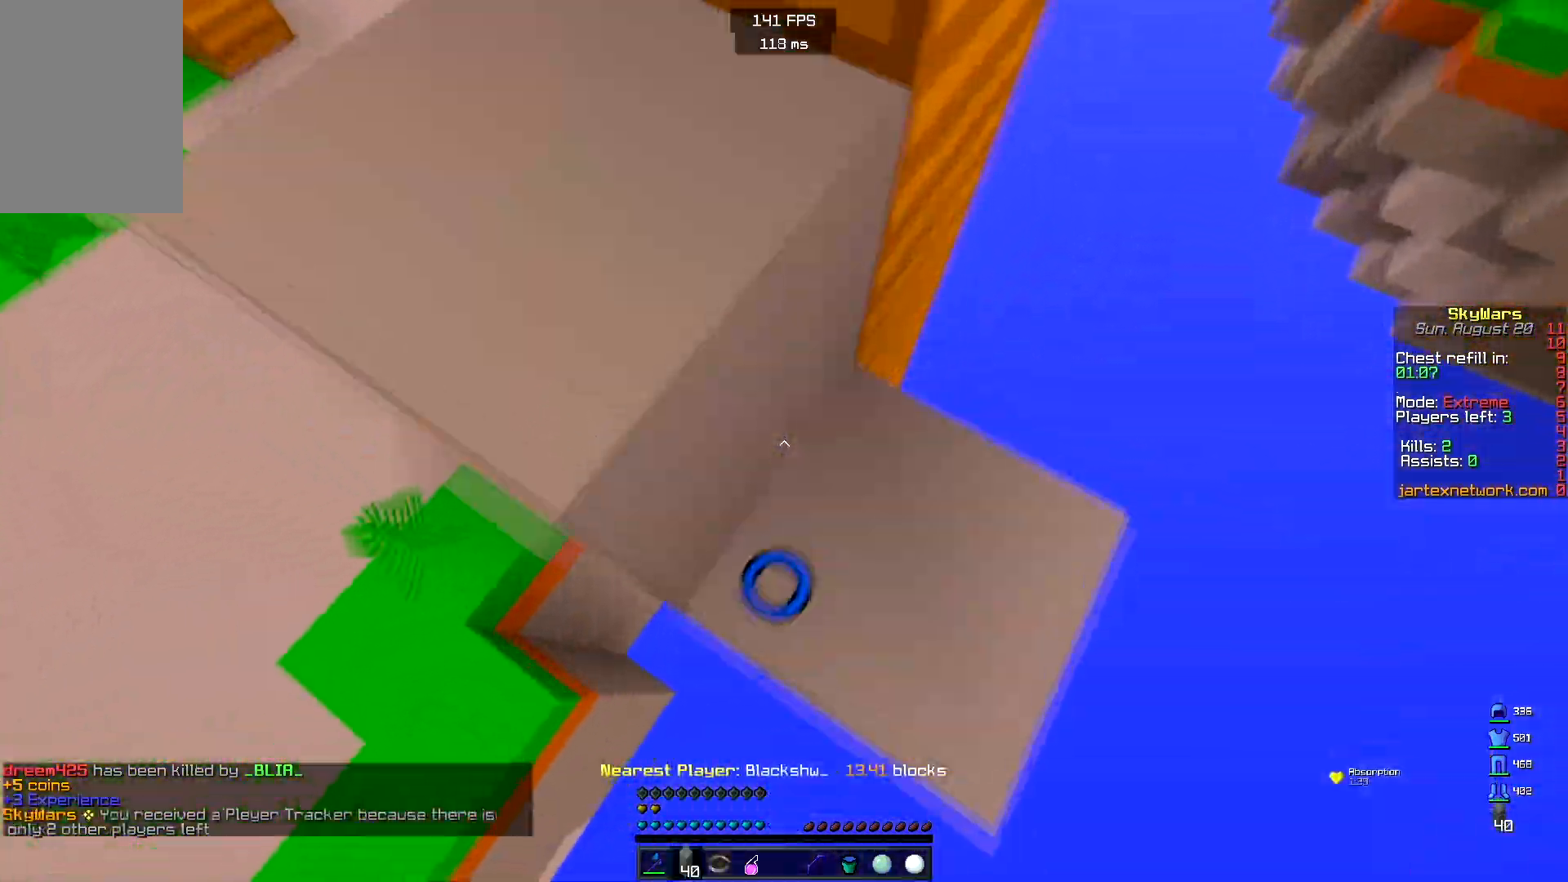
{"keys": ["space", "w"], "mouse": [], "events": [[300, "mouse_right", "up"], [317, "space", "down"], [483, "a", "up"]]}
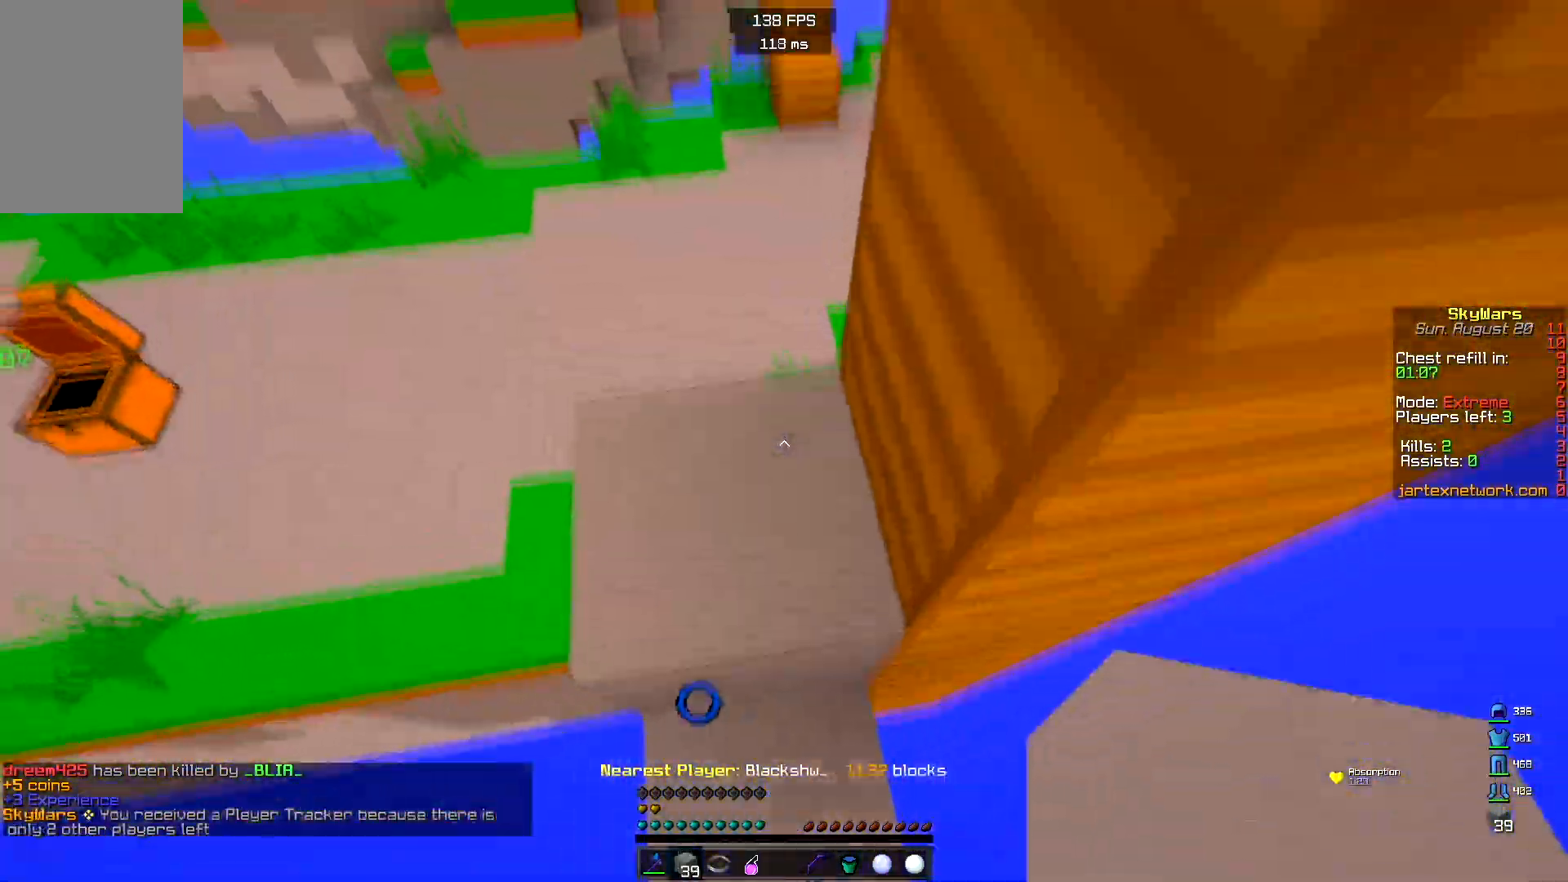
{"keys": ["a", "space", "w"], "mouse": [], "events": [[17, "space", "up"], [333, "space", "down"], [467, "a", "down"]]}
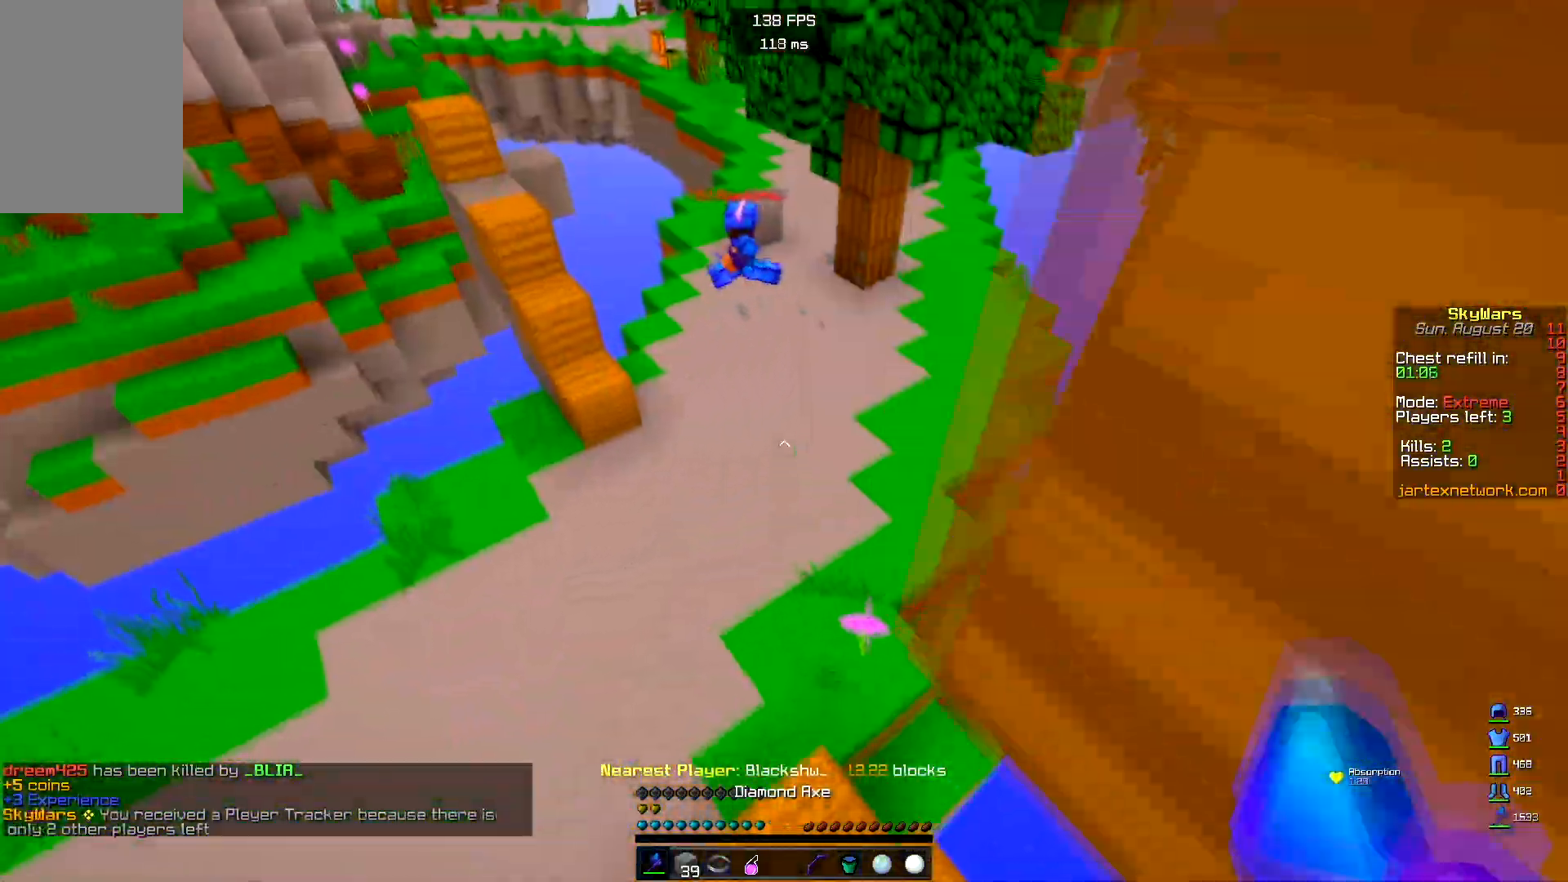
{"keys": ["w"], "mouse": ["right"], "events": [[150, "space", "up"], [433, "mouse_right", "down"], [450, "a", "up"]]}
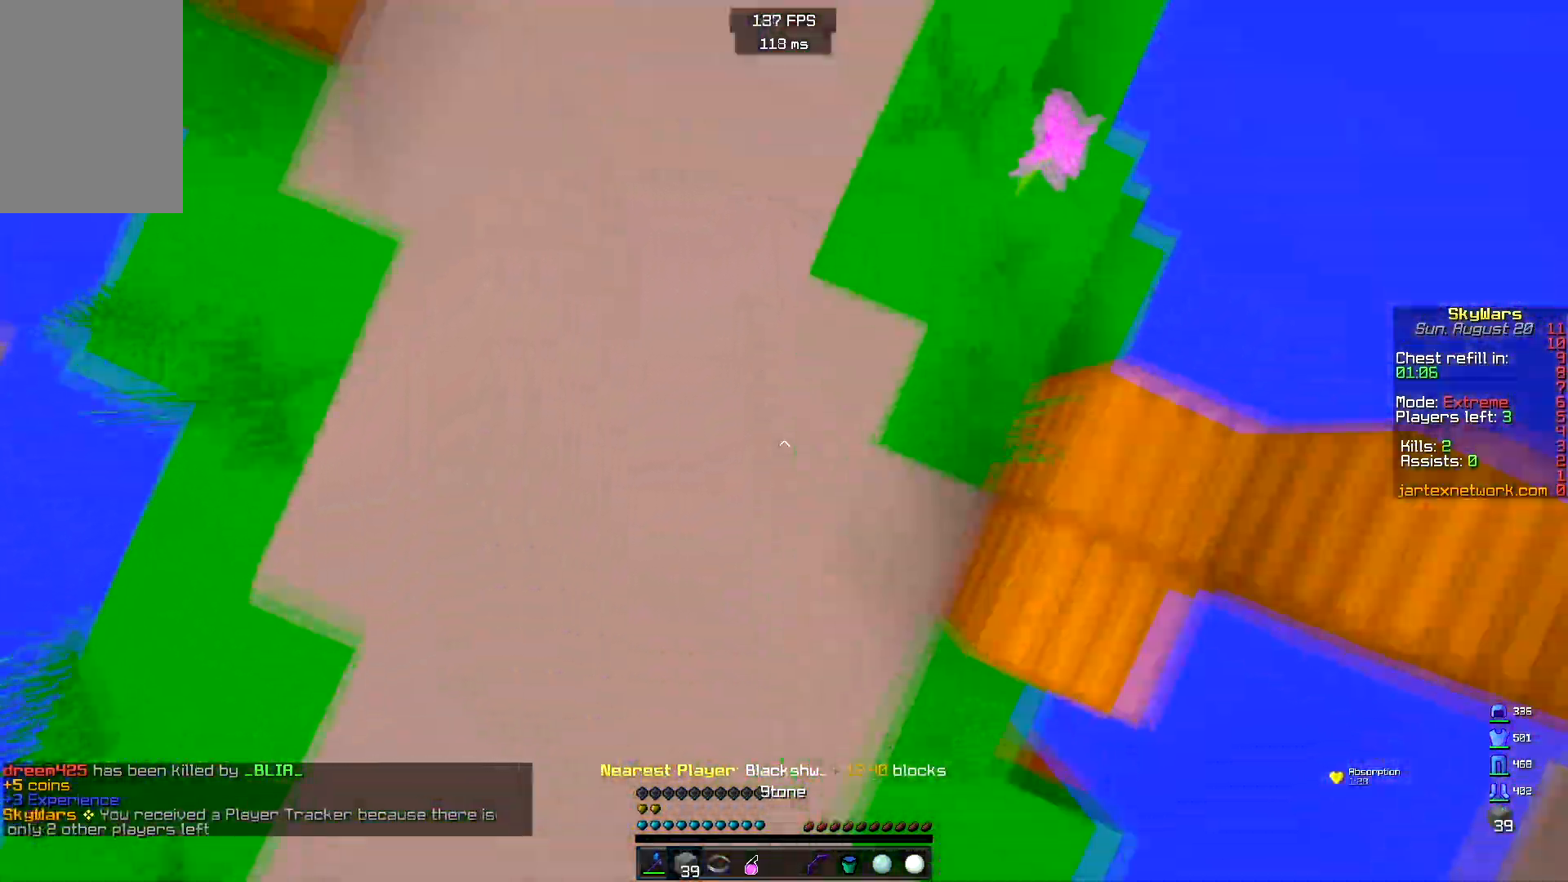
{"keys": ["space", "w"], "mouse": [], "events": [[200, "space", "down"], [233, "mouse_right", "up"]]}
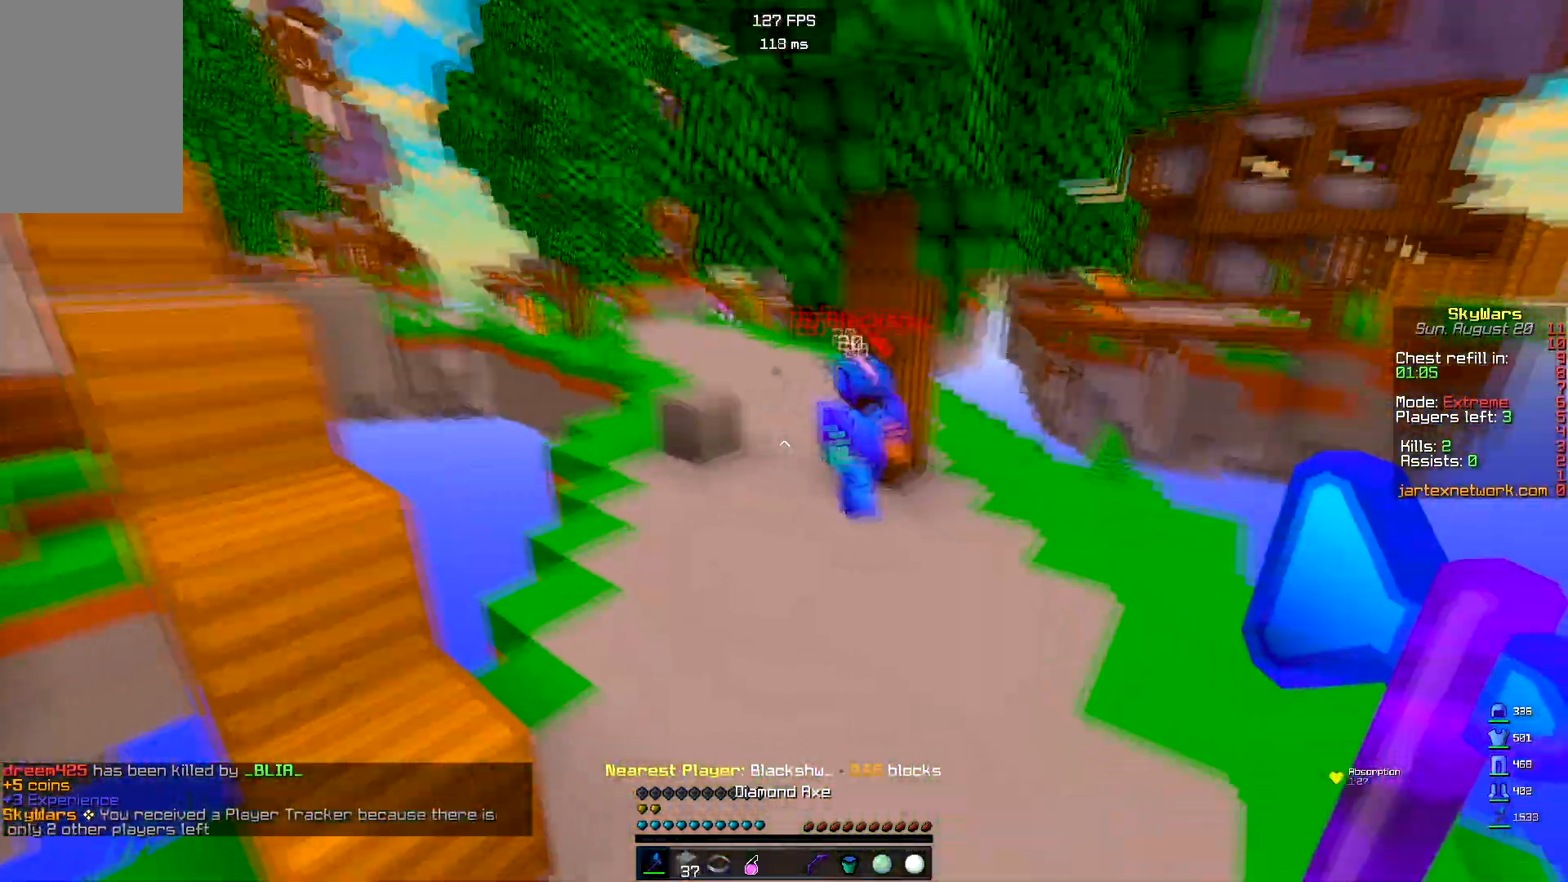
{"keys": ["d", "w"], "mouse": ["left"], "events": [[83, "space", "up"], [267, "d", "down"], [300, "mouse_left", "down"]]}
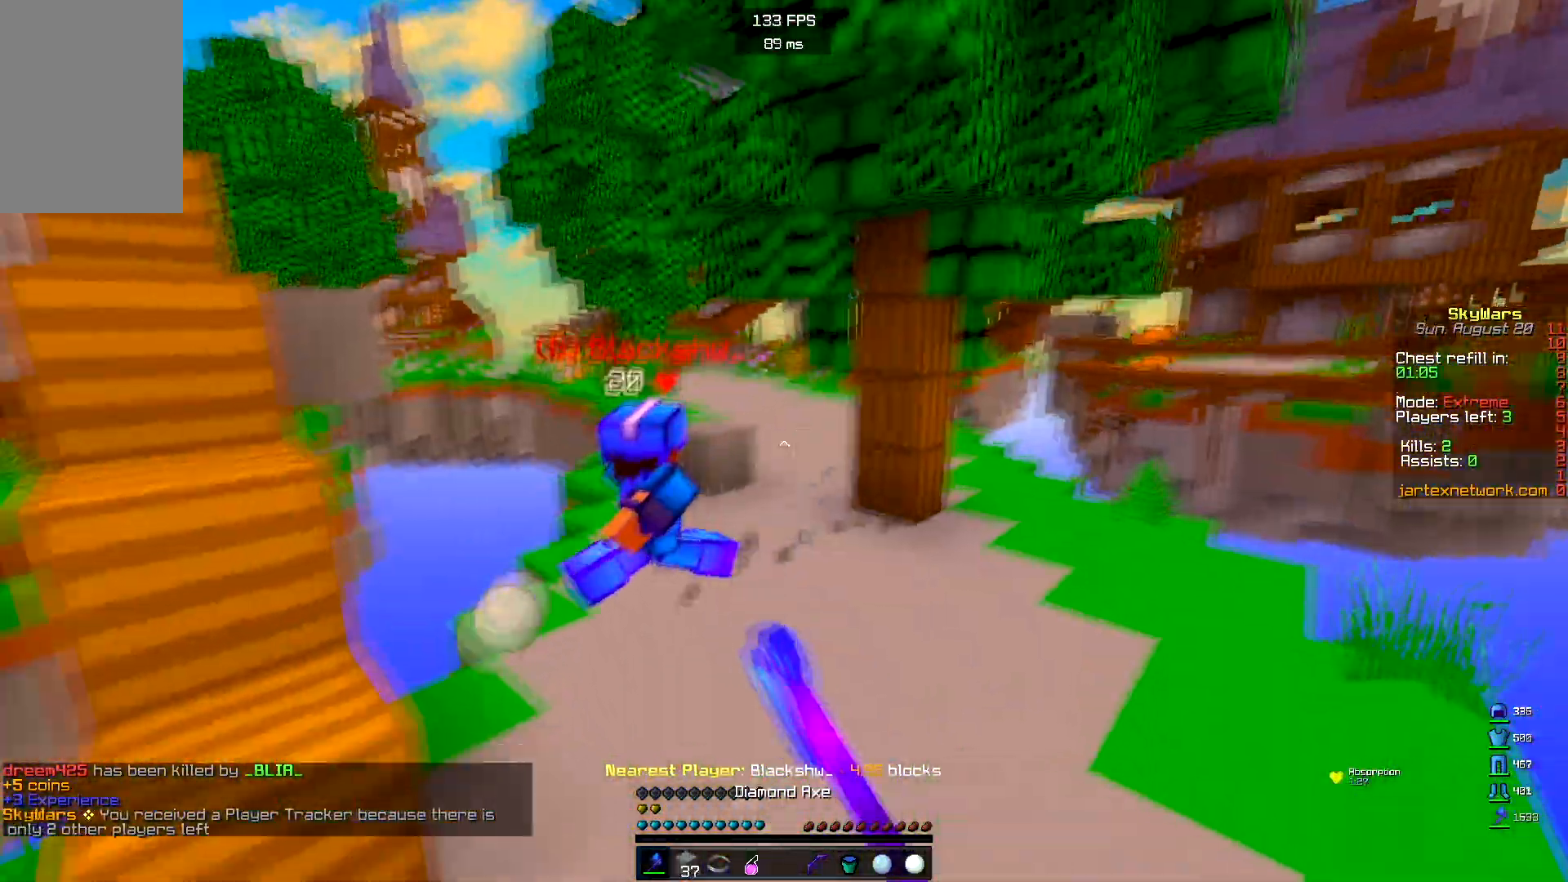
{"keys": ["d", "w"], "mouse": [], "events": [[33, "mouse_left", "up"], [217, "mouse_right", "down"], [450, "mouse_right", "up"]]}
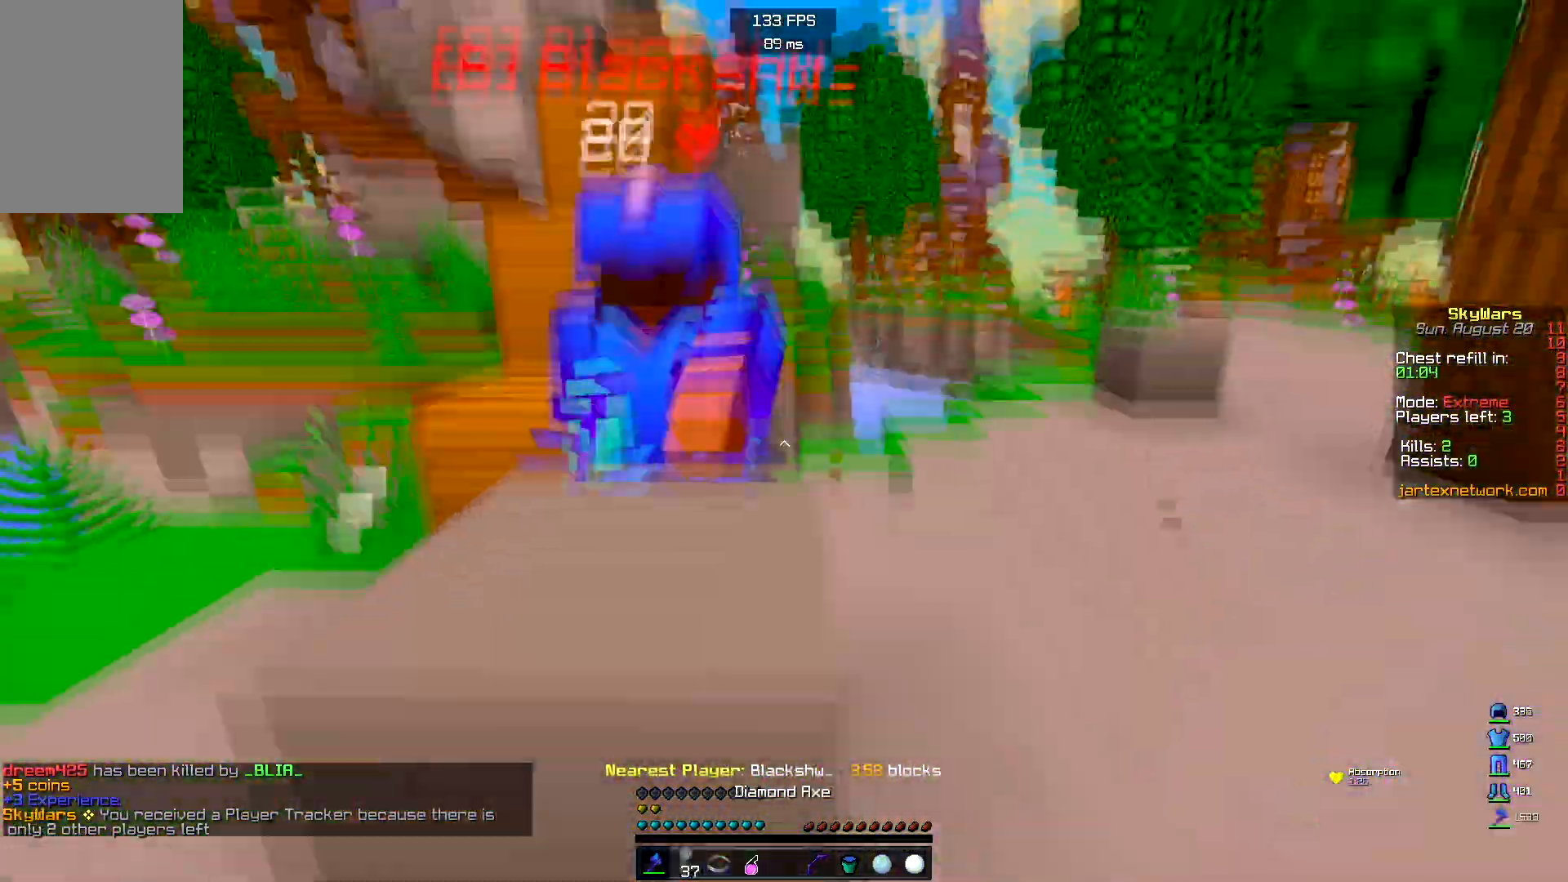
{"keys": ["a", "w"], "mouse": ["left"], "events": [[150, "mouse_left", "down"], [233, "a", "down"], [267, "d", "up"]]}
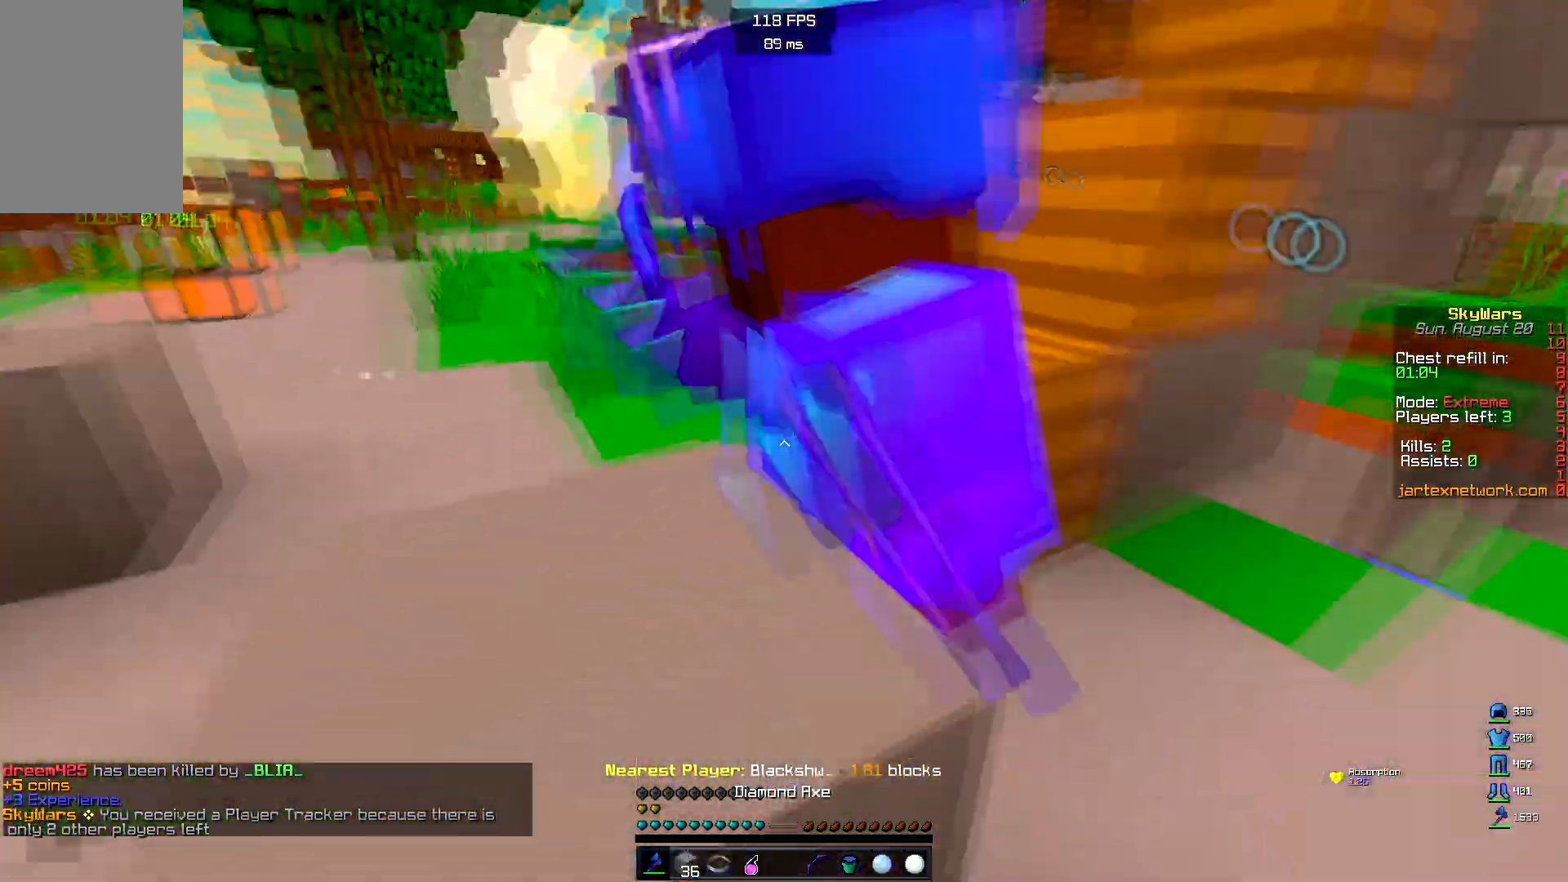
{"keys": ["d", "w"], "mouse": ["left"], "events": [[250, "d", "down"], [317, "a", "up"]]}
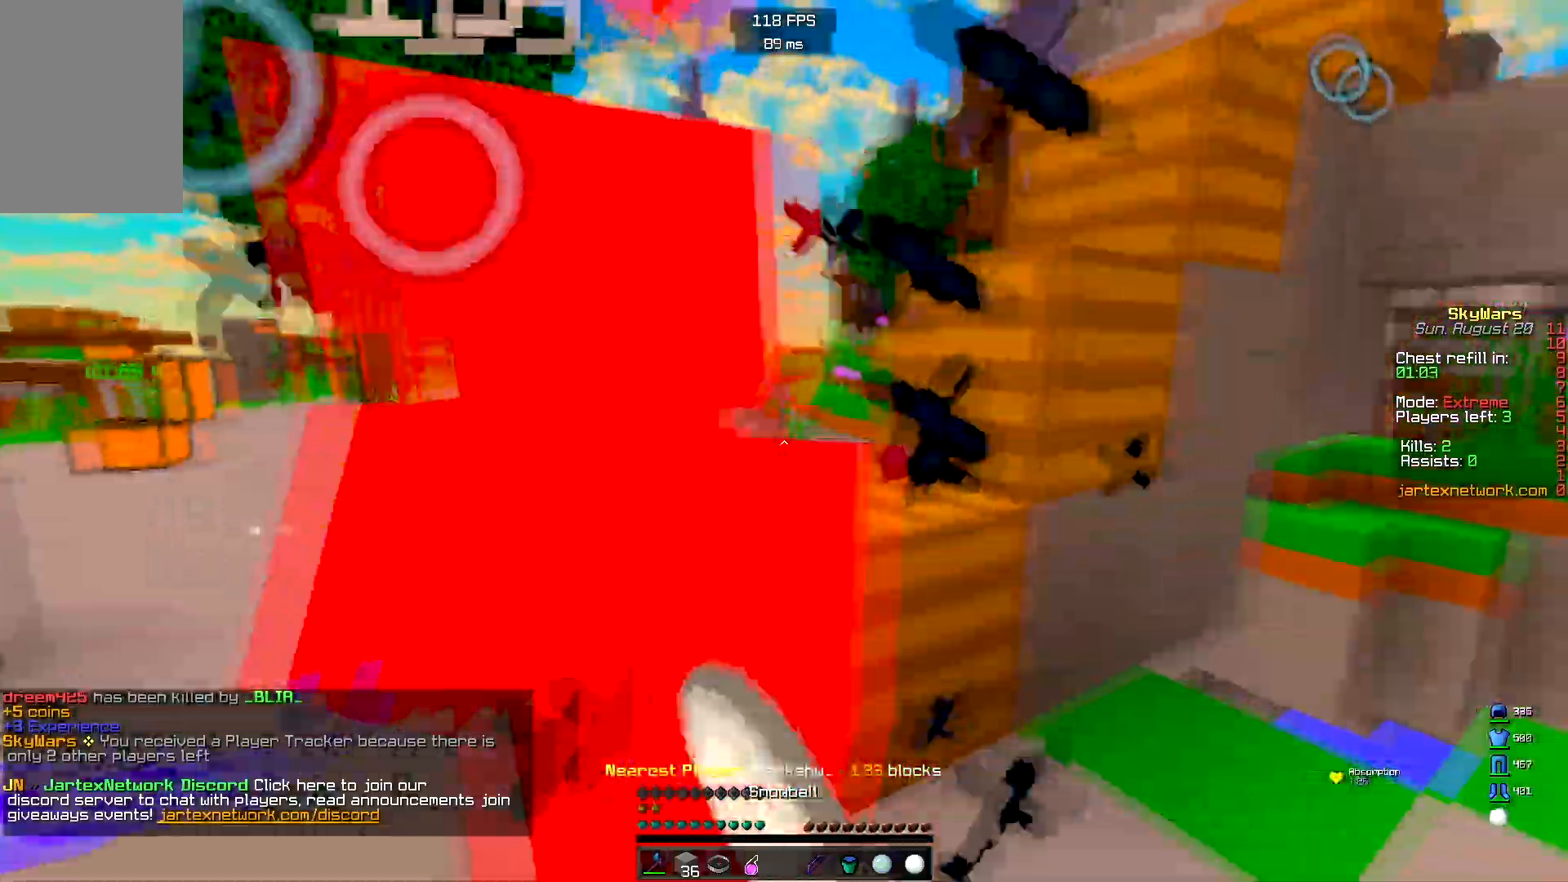
{"keys": ["a"], "mouse": ["left"], "events": [[183, "d", "up"], [217, "a", "down"], [317, "w", "up"]]}
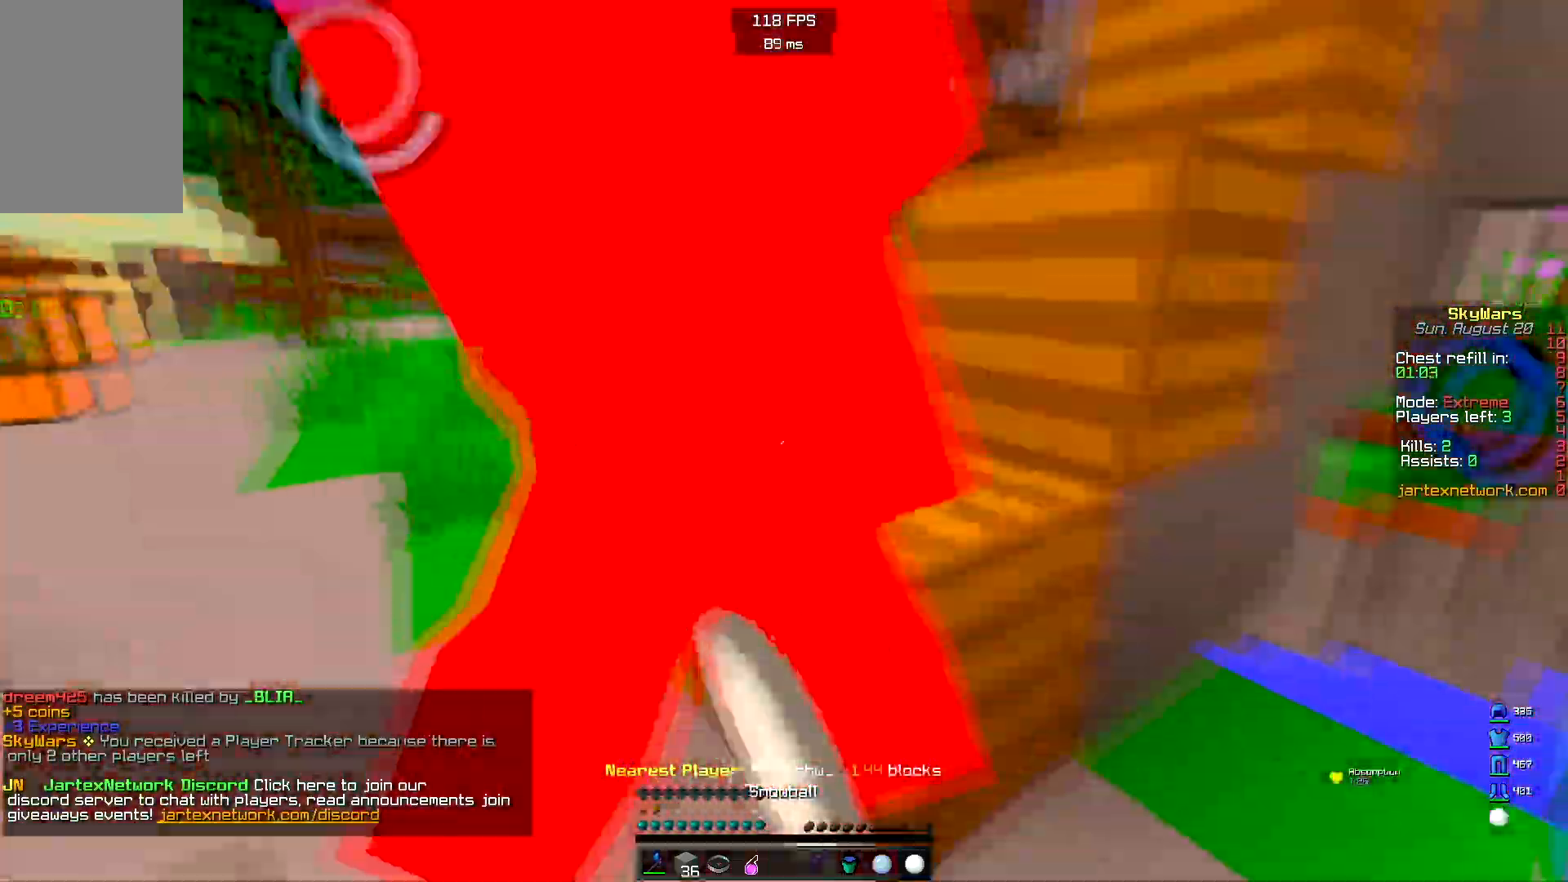
{"keys": ["w"], "mouse": ["left"], "events": [[100, "w", "down"], [183, "a", "up"], [383, "w", "up"], [450, "w", "down"]]}
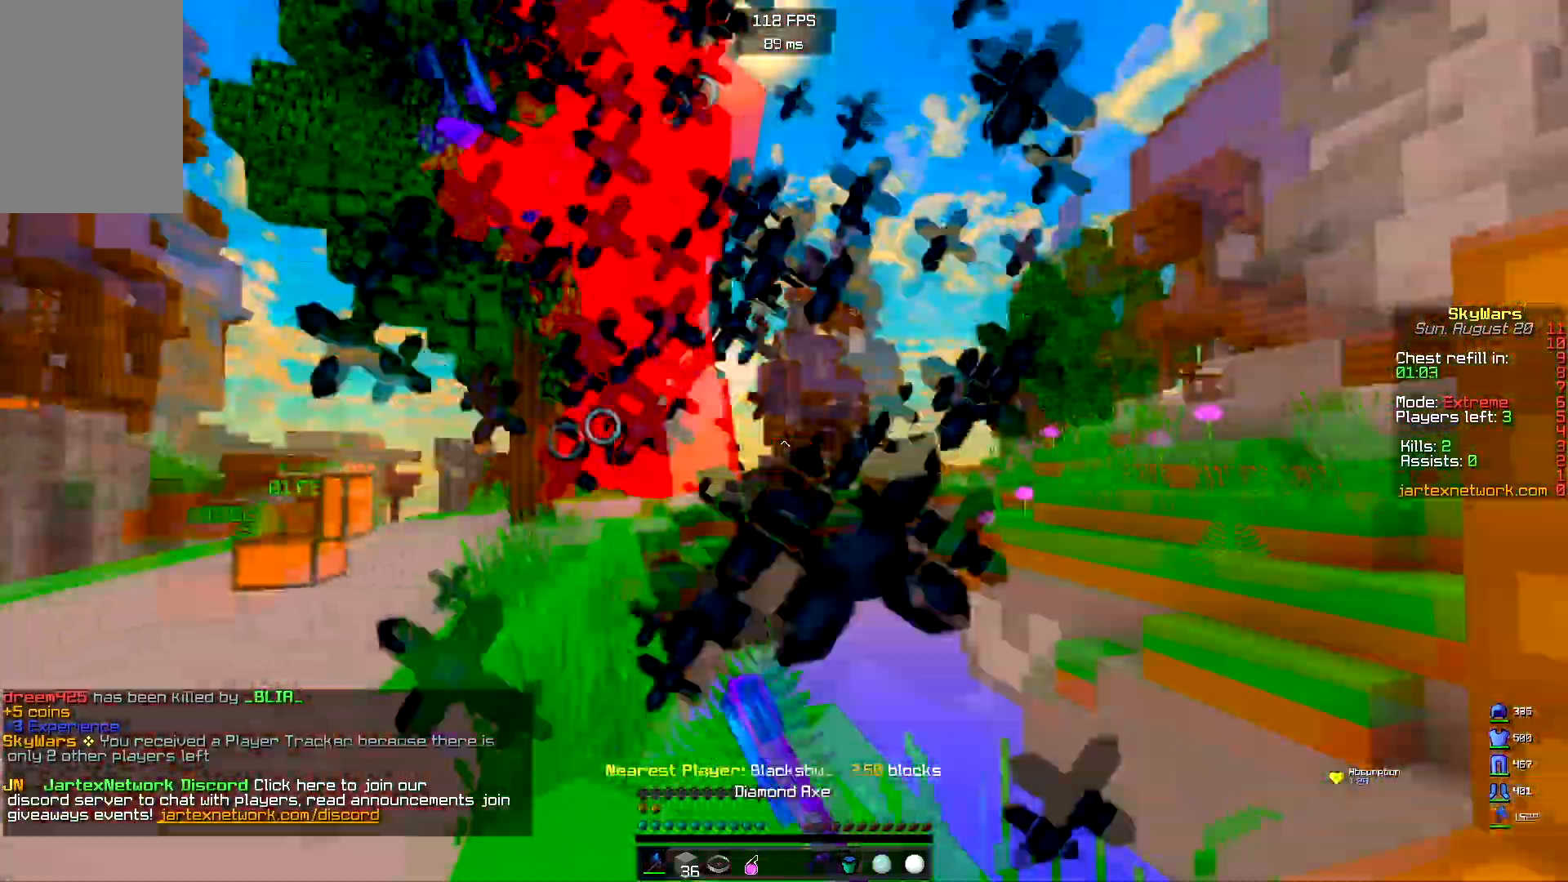
{"keys": ["a", "w"], "mouse": ["left"], "events": [[117, "a", "down"]]}
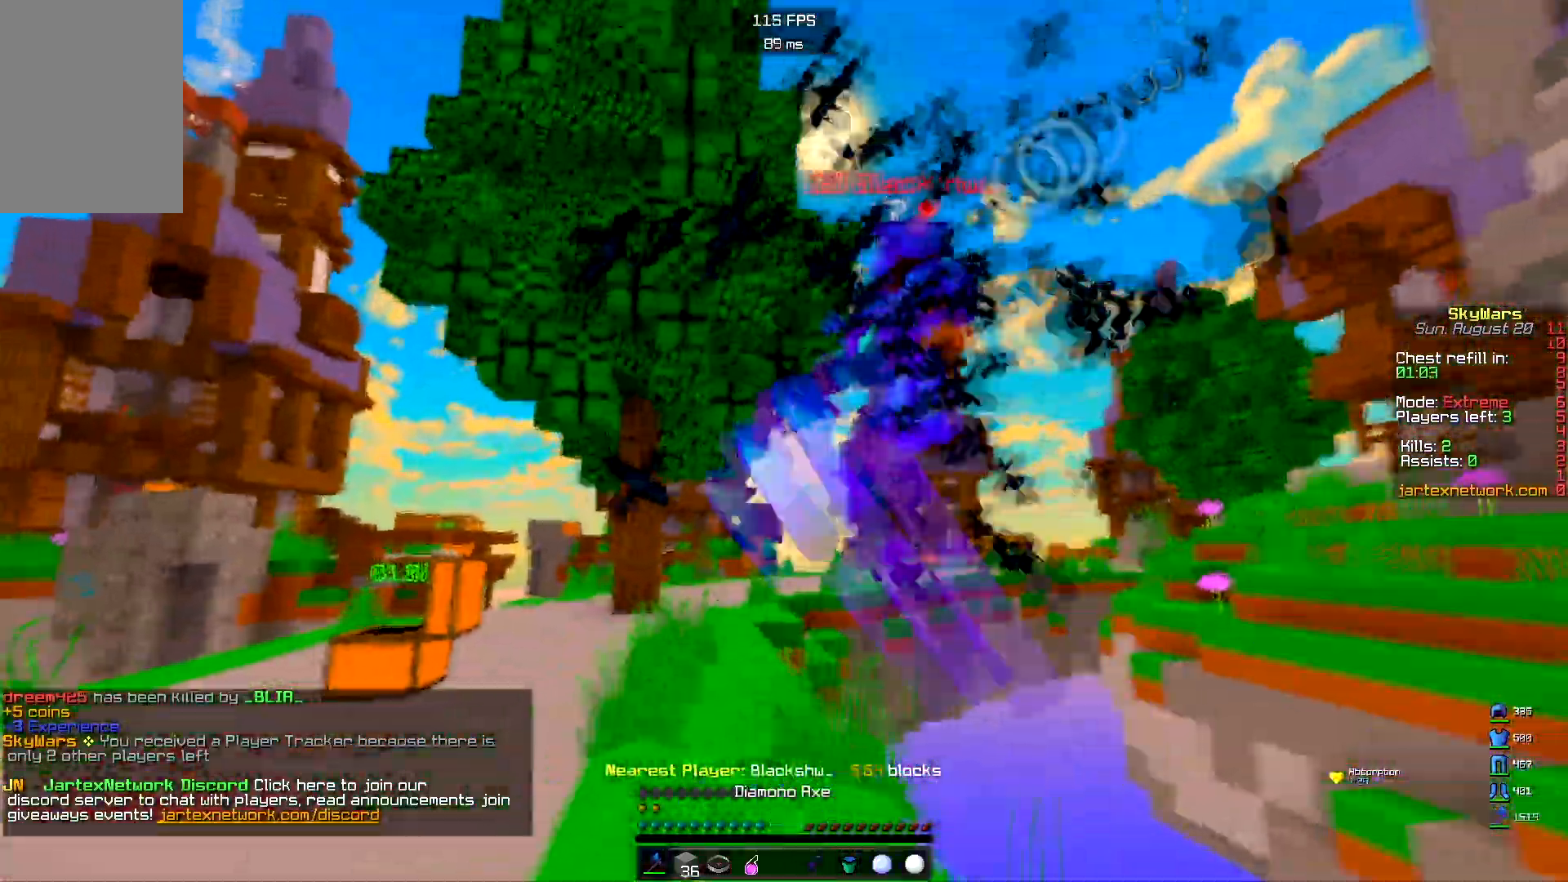
{"keys": ["a", "w"], "mouse": [], "events": [[217, "mouse_left", "up"]]}
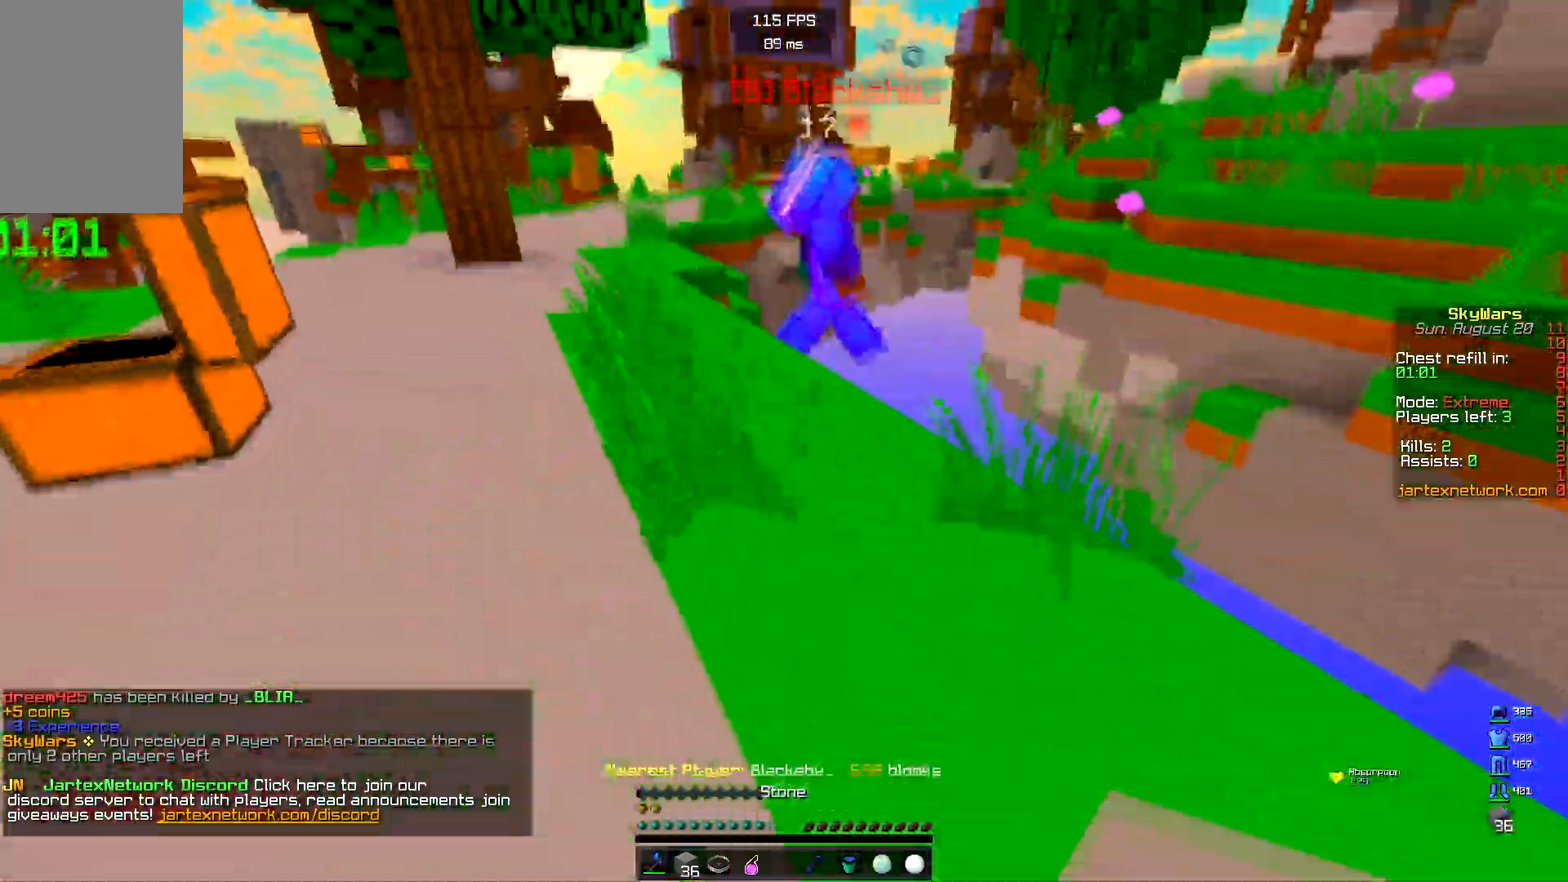
{"keys": ["w"], "mouse": [], "events": [[500, "a", "up"]]}
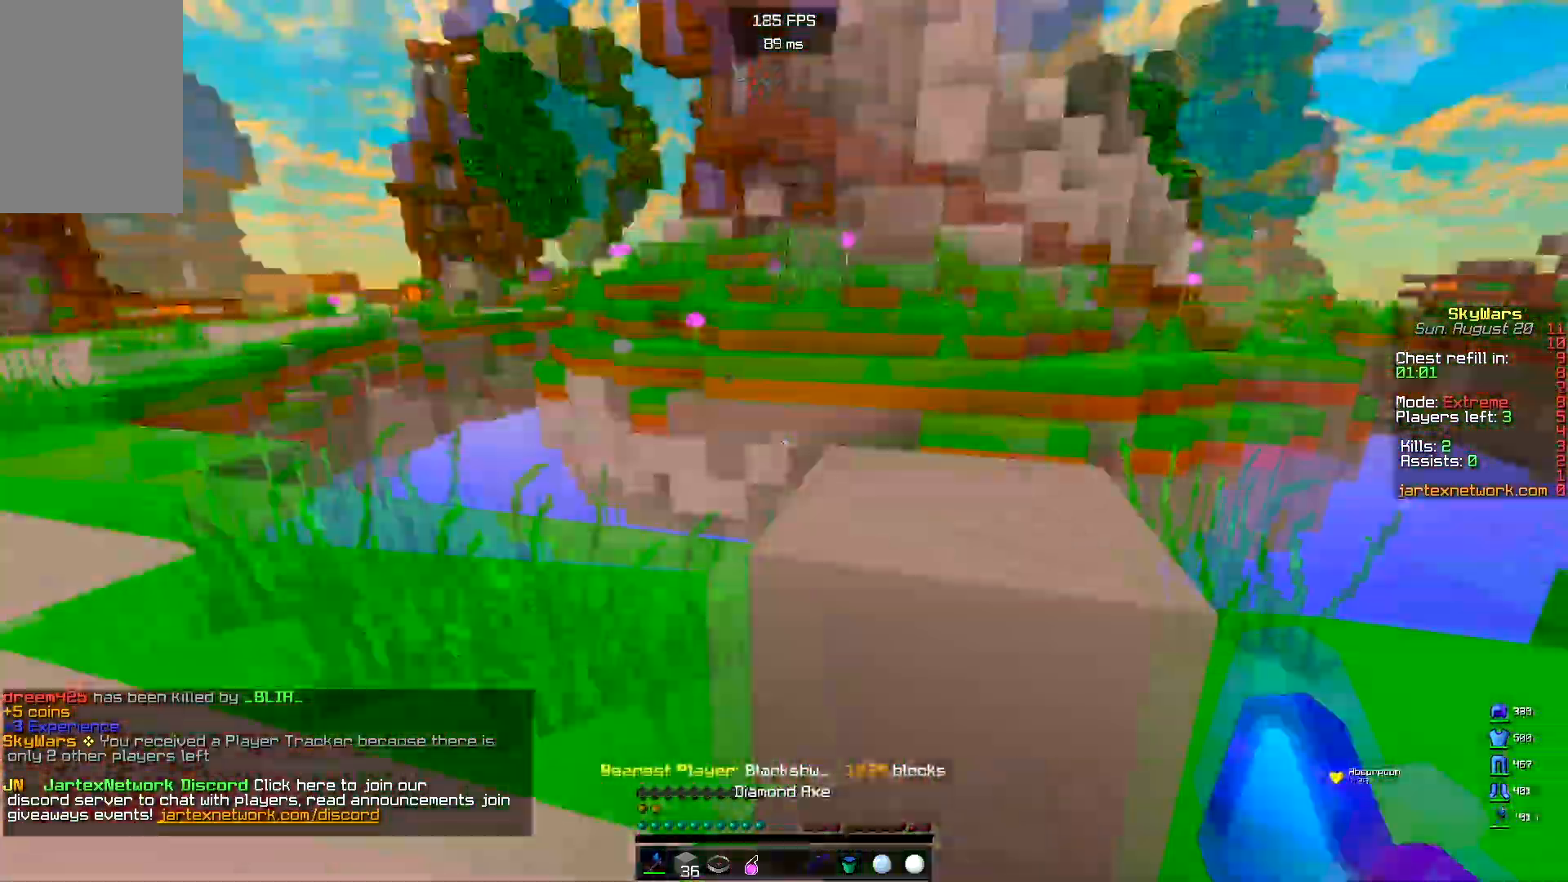
{"keys": ["a"], "mouse": ["right"], "events": [[50, "w", "up"], [117, "d", "down"], [233, "a", "down"], [250, "s", "down"], [350, "d", "up"], [417, "s", "up"], [433, "mouse_right", "down"]]}
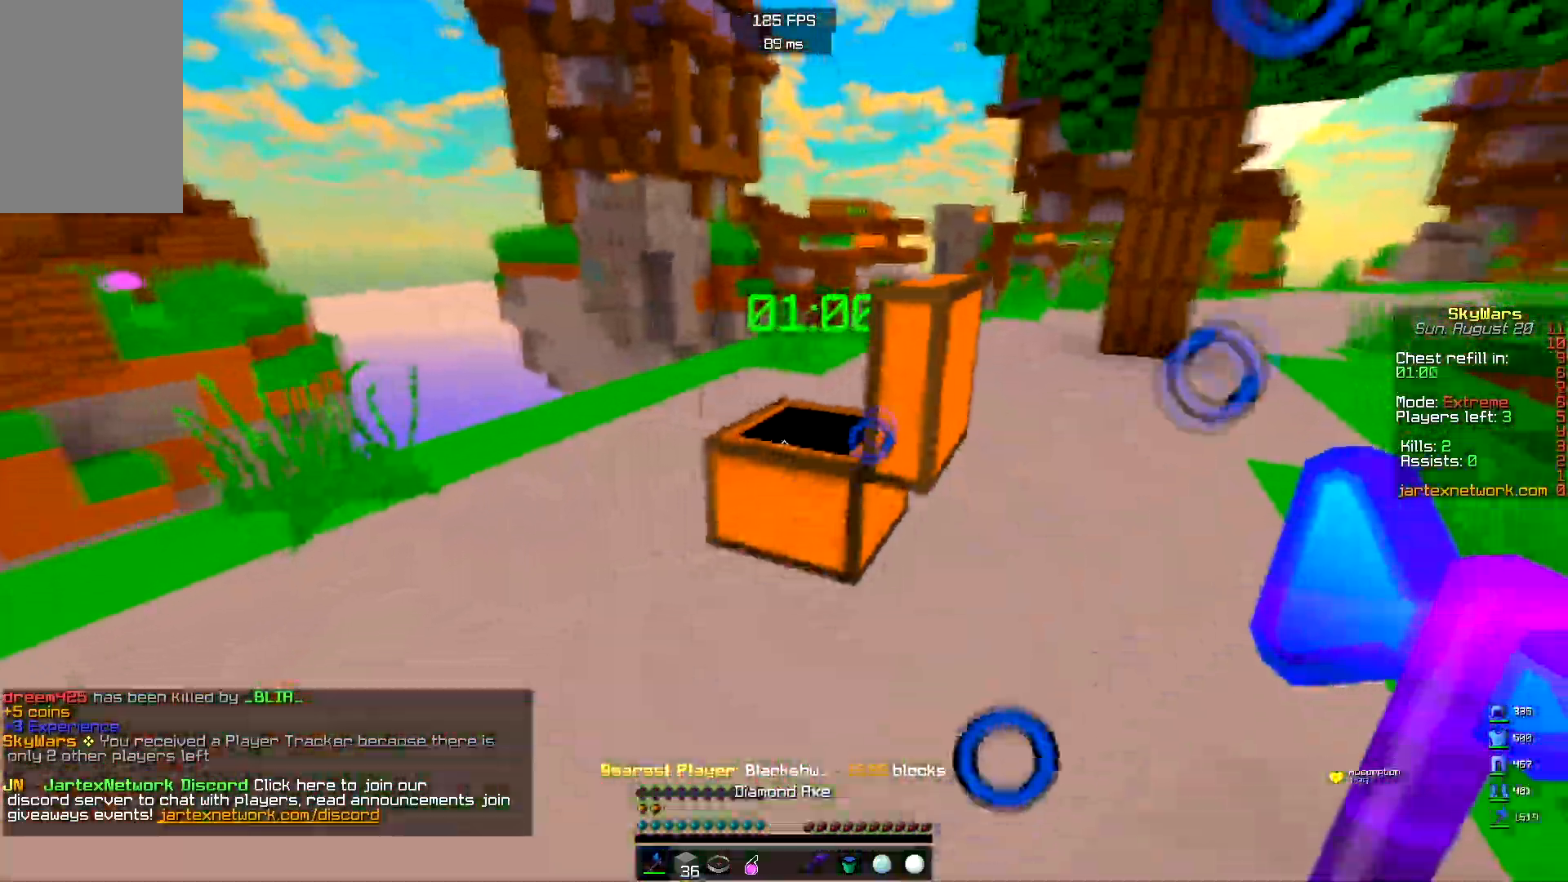
{"keys": [], "mouse": [], "events": [[17, "a", "up"], [100, "mouse_right", "up"]]}